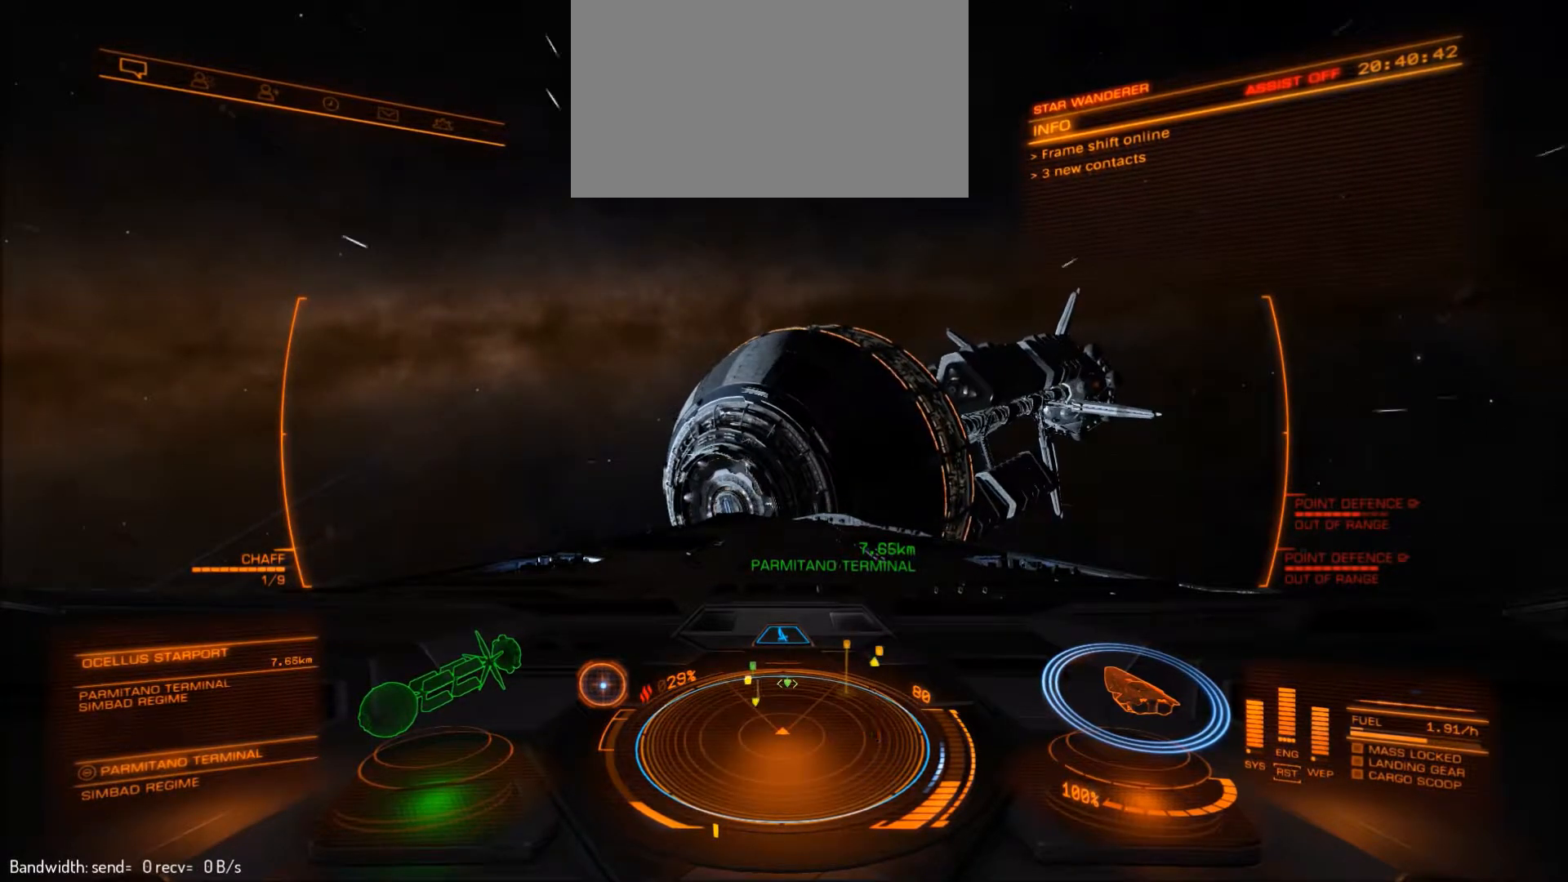
Gameplay with keyboard and mouse; each line is a JSON object with the keys and mouse buttons held at the frame after it. "events" lists presses ("down") and releases ("up") of "1", "2", "3", "4", "5", "a", "alt", "c", "ctrl", "d", "e", "f", "g", "q", "r", "s", "shift", "space", "t", "tab", "v", "w", "x", "z", "mouse_left", "mouse_middle", "mouse_right", "mouse_mb4", "mouse_mb5", "mouse_wheel_up" and "mouse_wheel_down" between this image and that frame as [ms after this image, input, new state], when the widget could be followed in between. "mouse_left", "mouse_middle", "mouse_right", "mouse_mb4", "mouse_mb5", "mouse_wheel_up", "mouse_wheel_down" = the "left", "middle", "right", "mb4", "mb5", "wheel_up", "wheel_down" buttons of the "mouse" list. No other keys are recorded. Not read: mouse_move.
{"keys": [], "mouse": [], "events": [[400, "mouse_left", "down"], [467, "mouse_left", "up"]]}
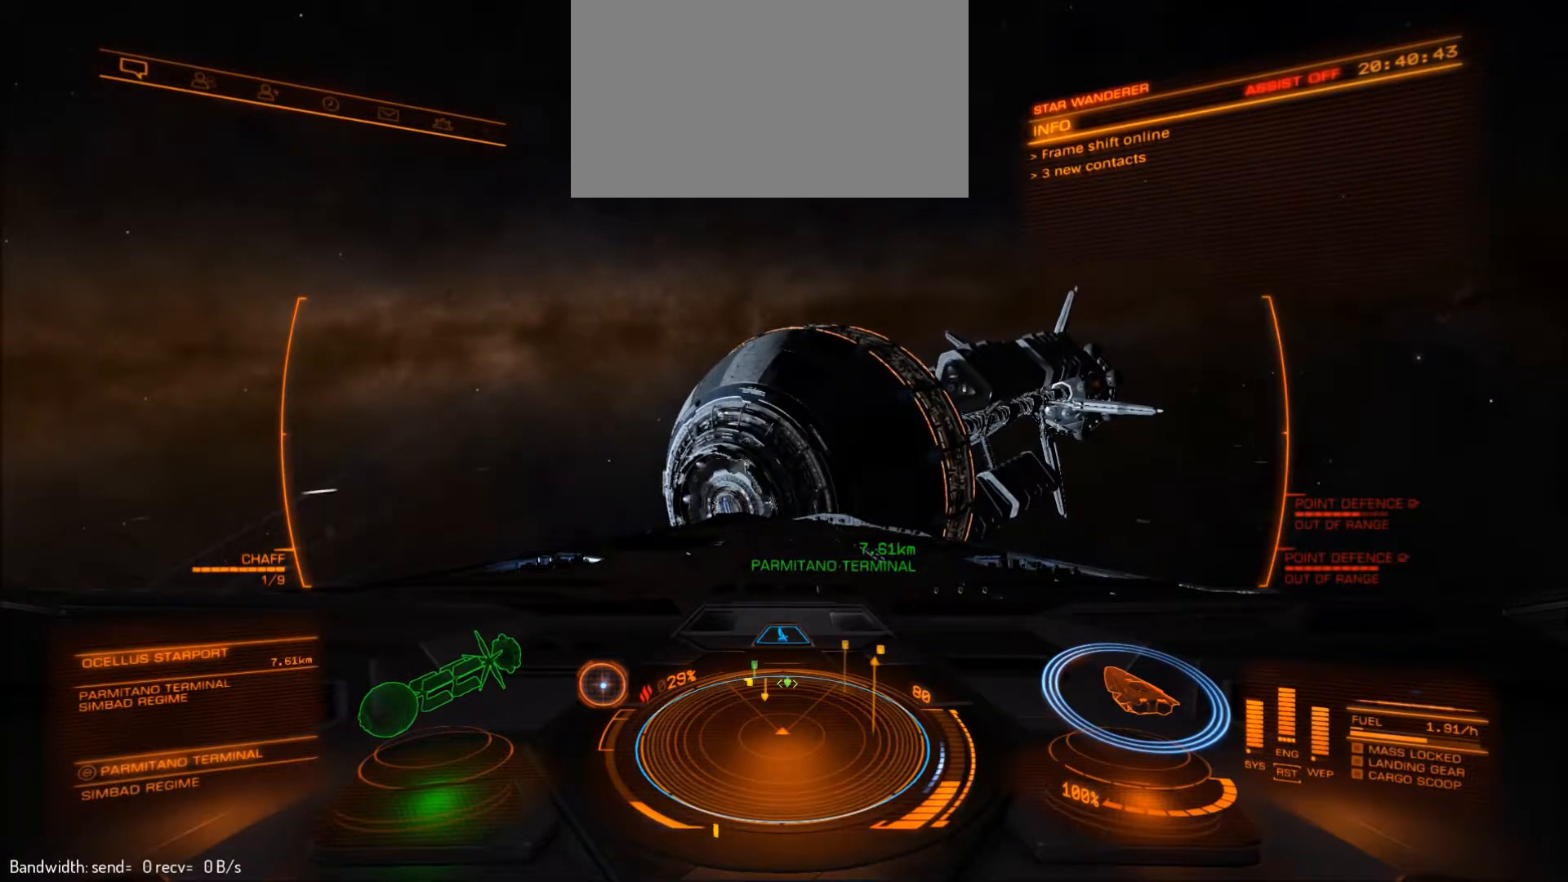
{"keys": [], "mouse": [], "events": []}
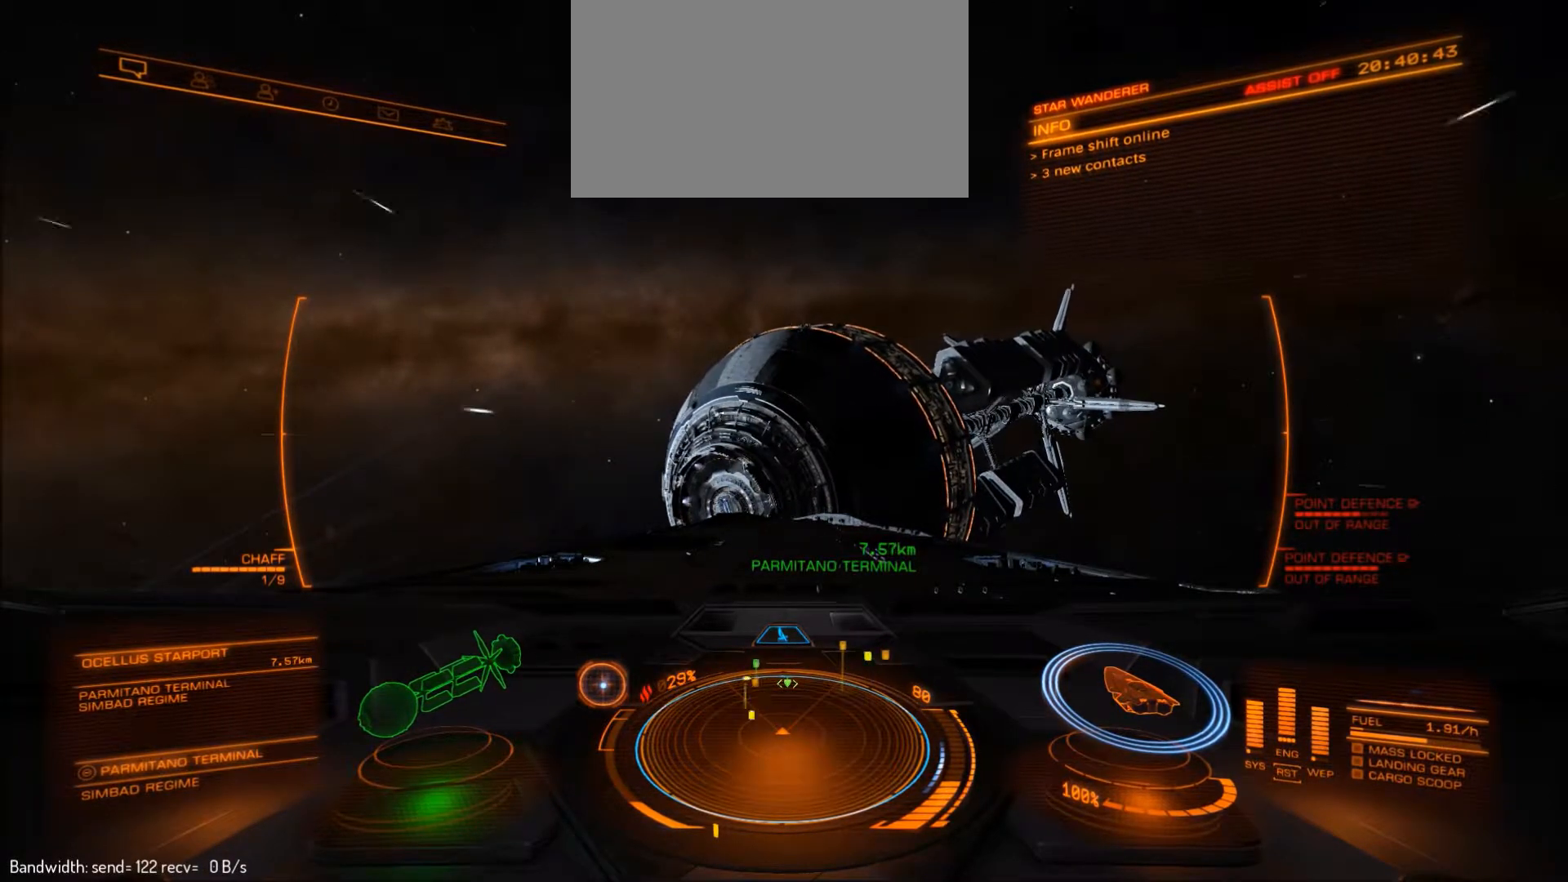
{"keys": [], "mouse": [], "events": []}
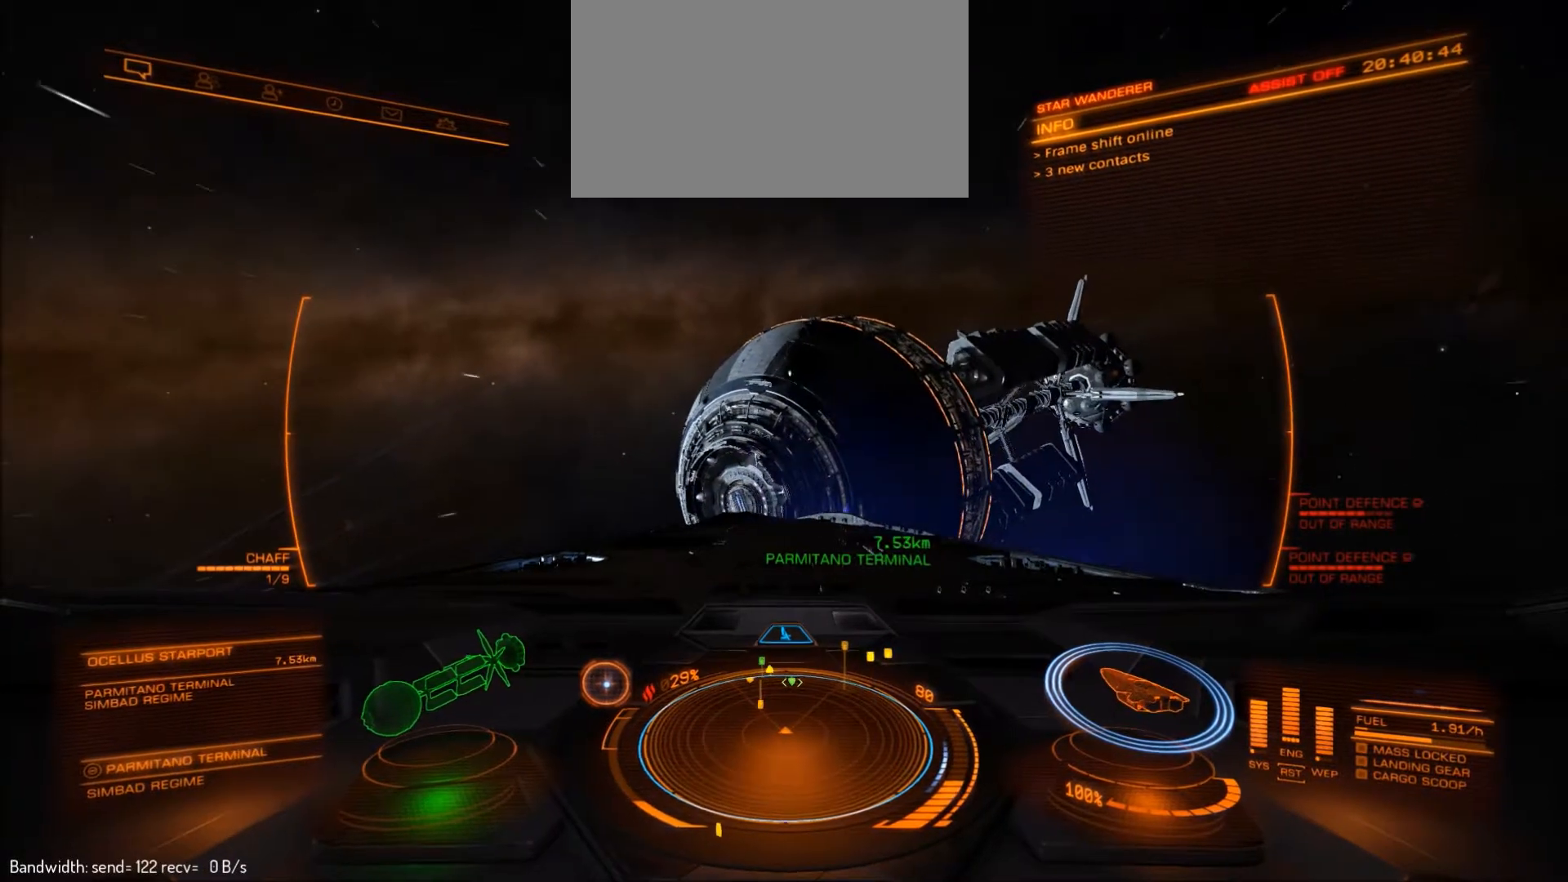
{"keys": [], "mouse": [], "events": []}
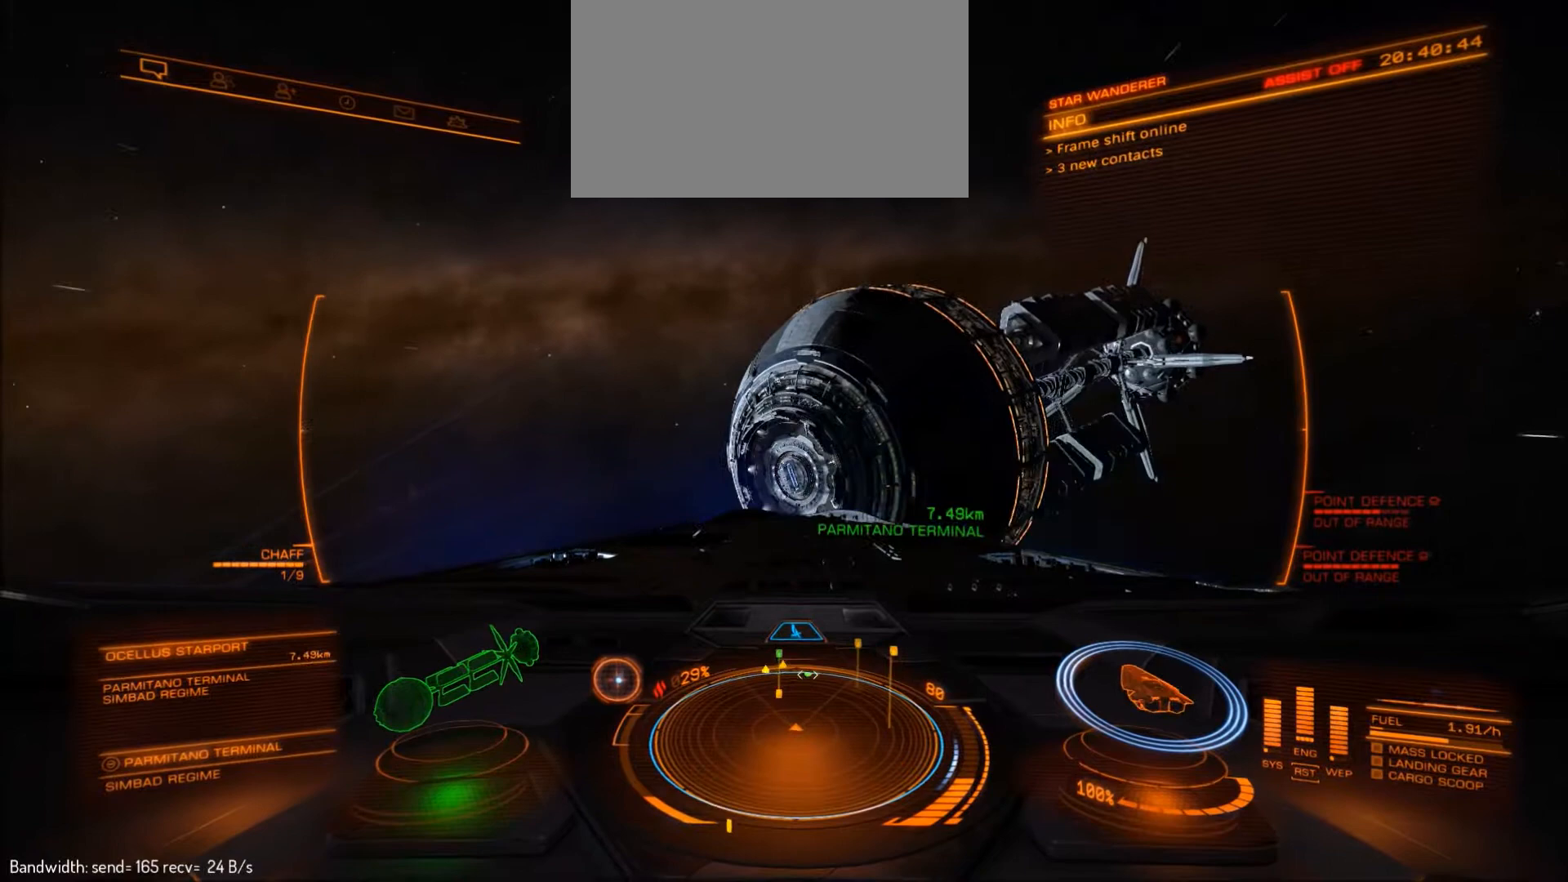
{"keys": ["q"], "mouse": [], "events": [[133, "q", "down"]]}
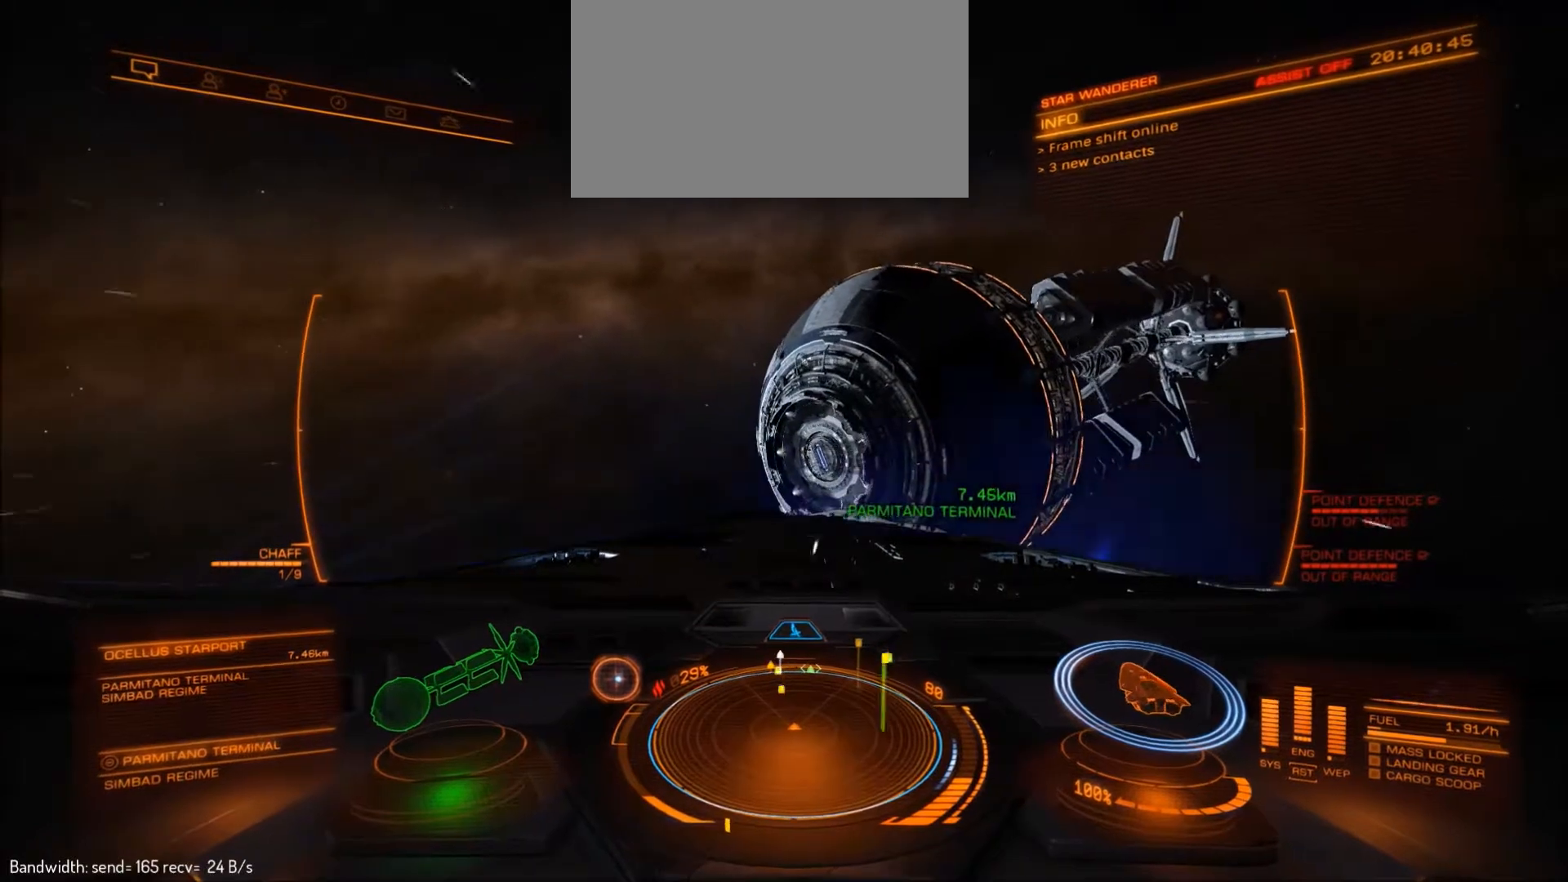
{"keys": ["q", "s"], "mouse": [], "events": [[467, "s", "down"]]}
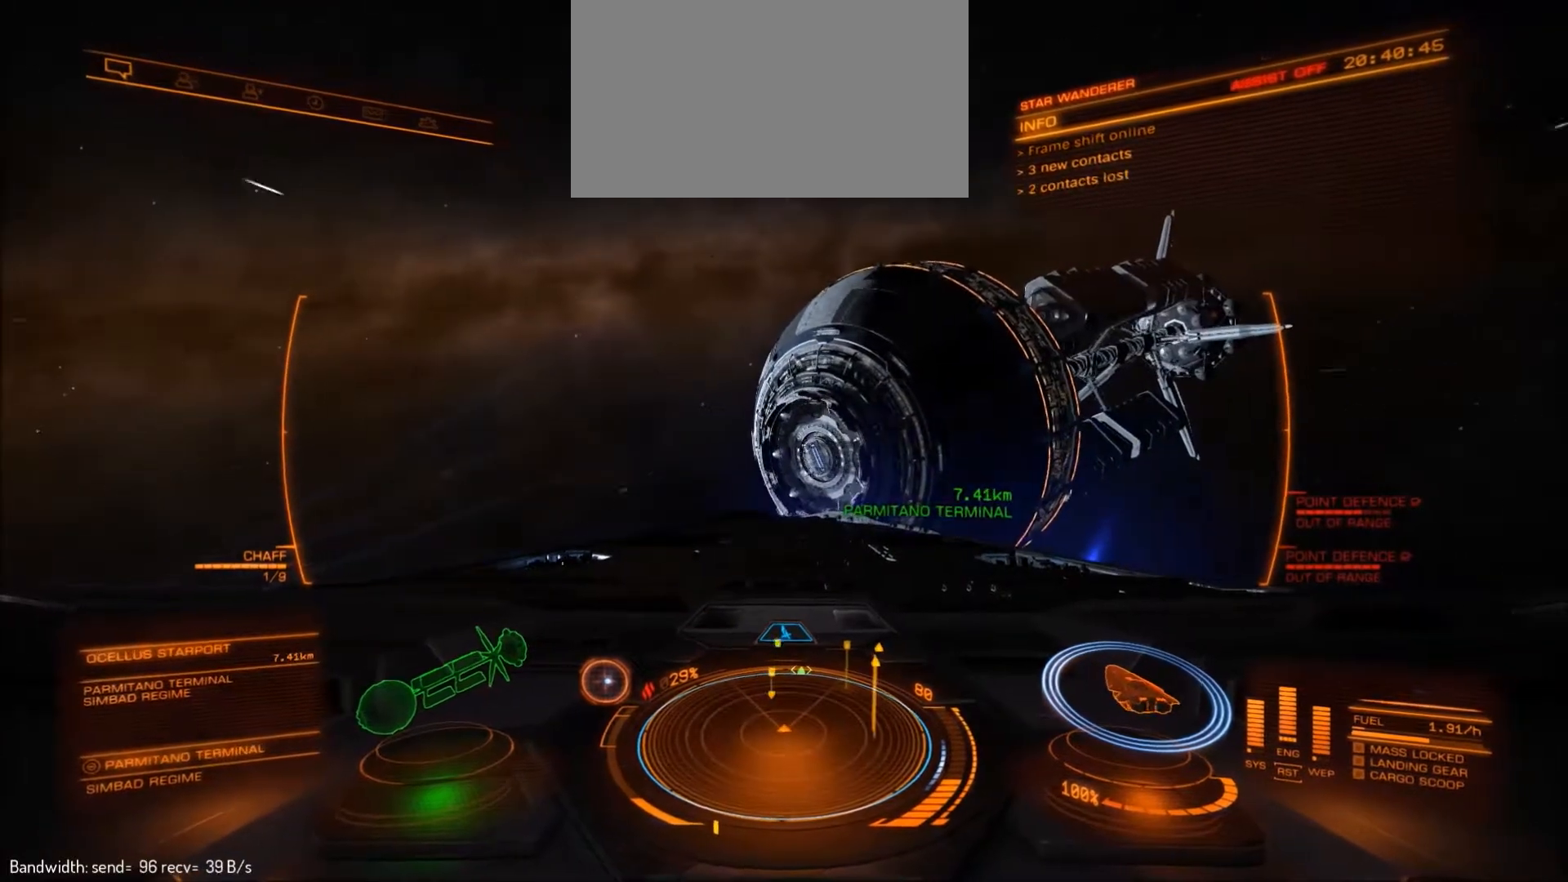
{"keys": ["s"], "mouse": [], "events": [[67, "q", "up"]]}
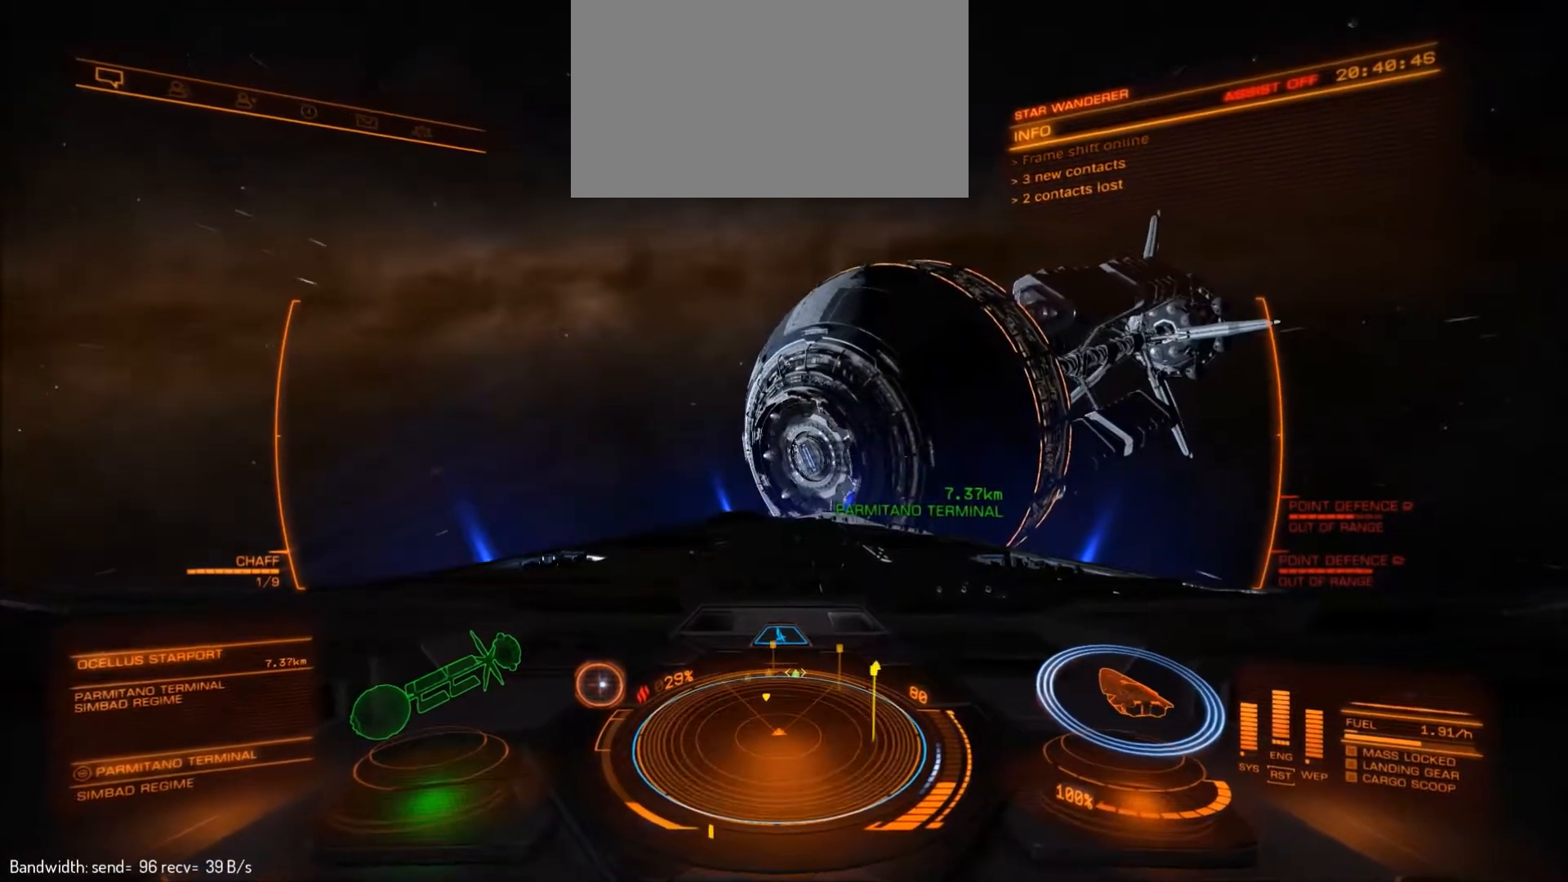
{"keys": ["s"], "mouse": [], "events": []}
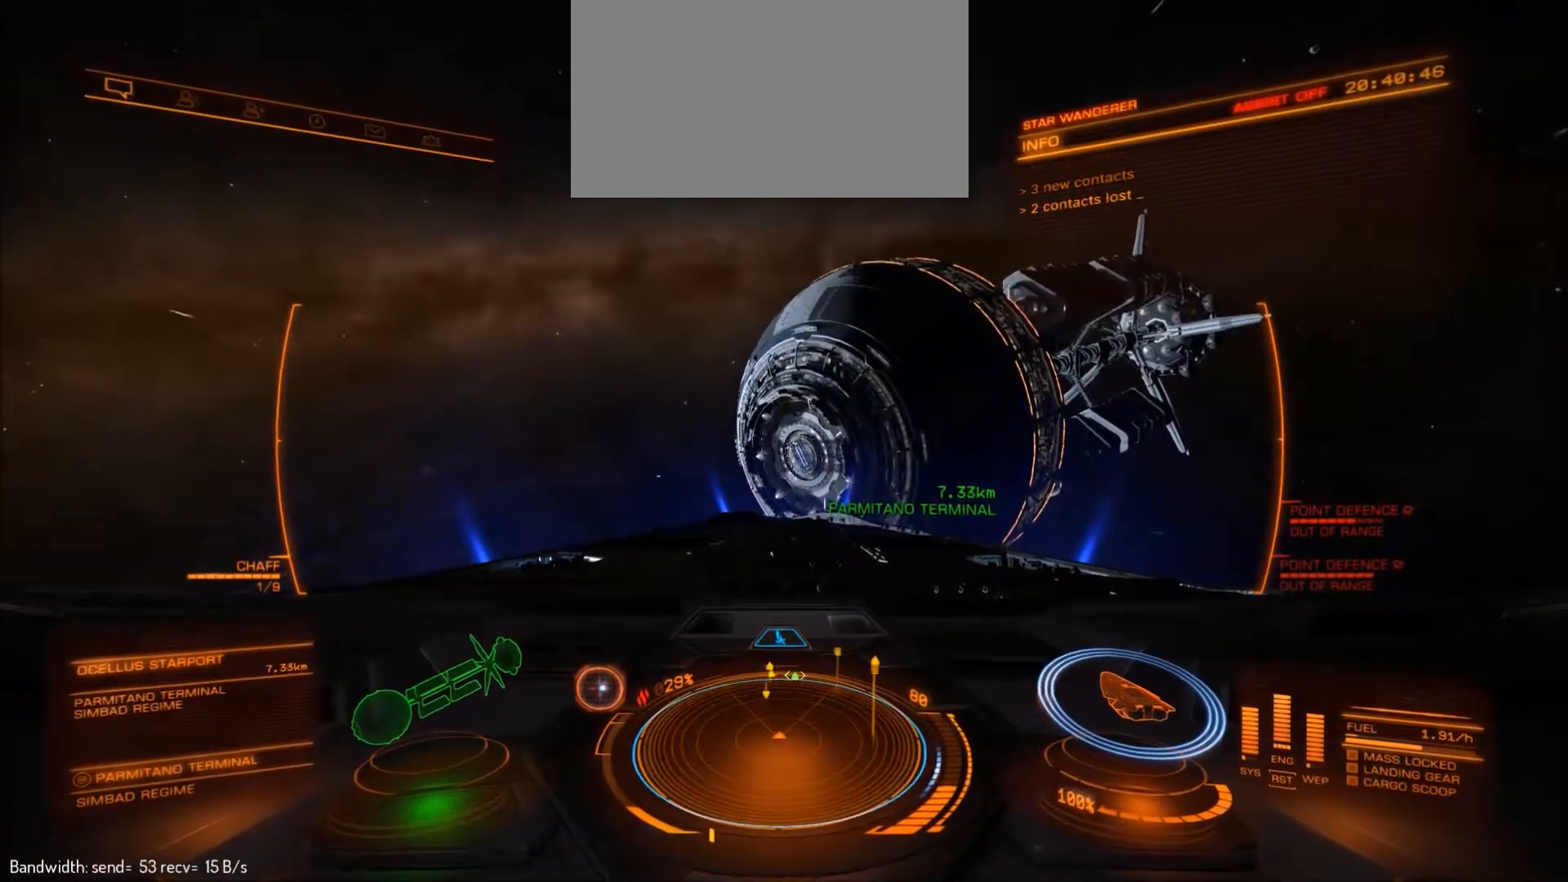
{"keys": [], "mouse": [], "events": [[133, "s", "up"]]}
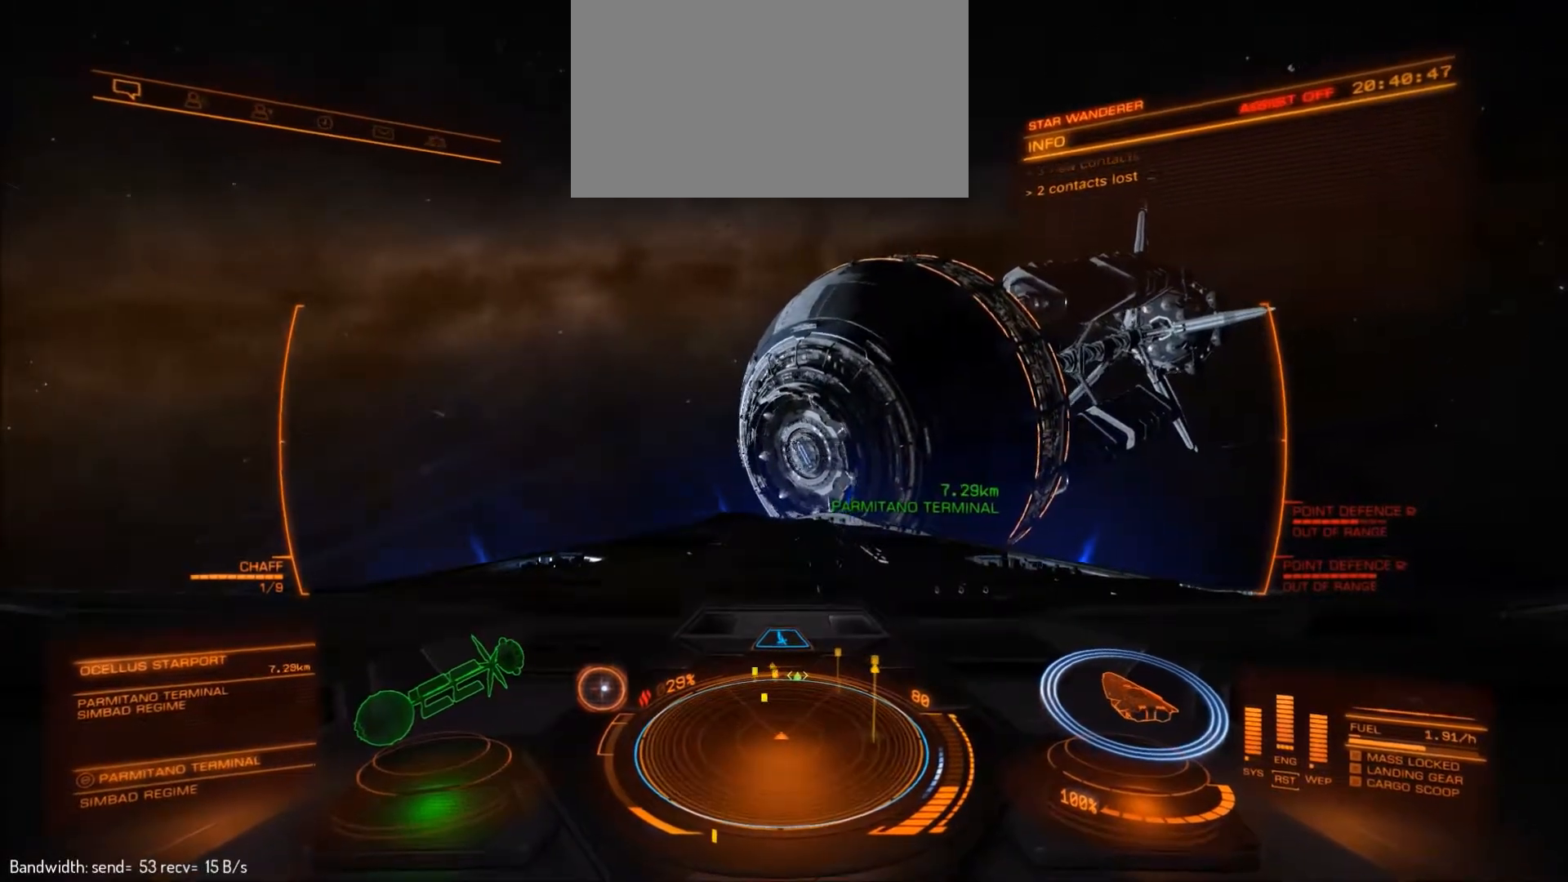
{"keys": [], "mouse": [], "events": []}
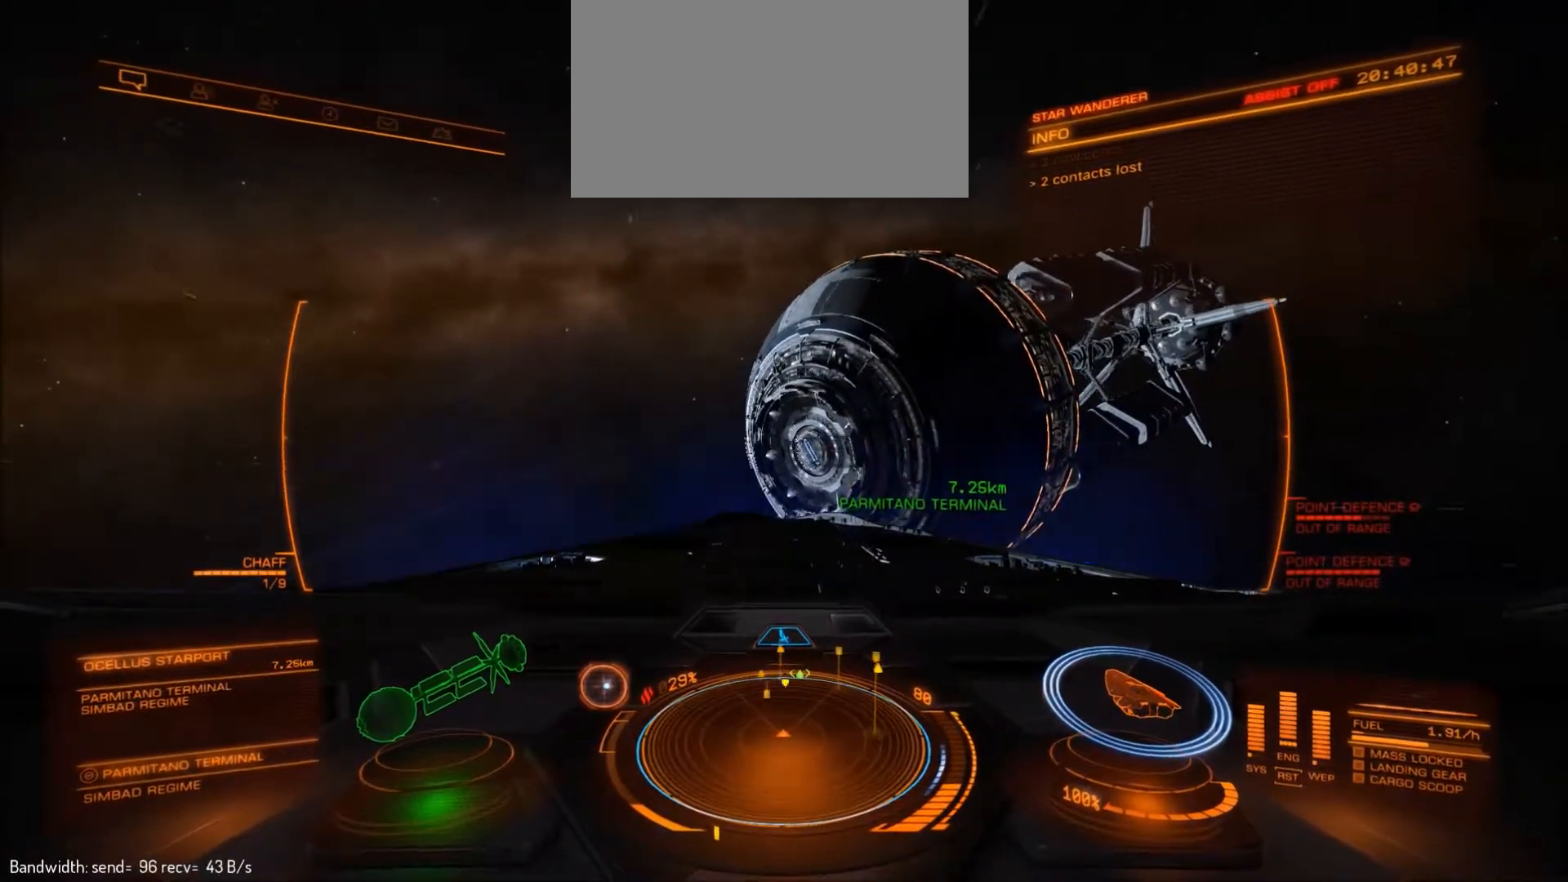
{"keys": [], "mouse": [], "events": []}
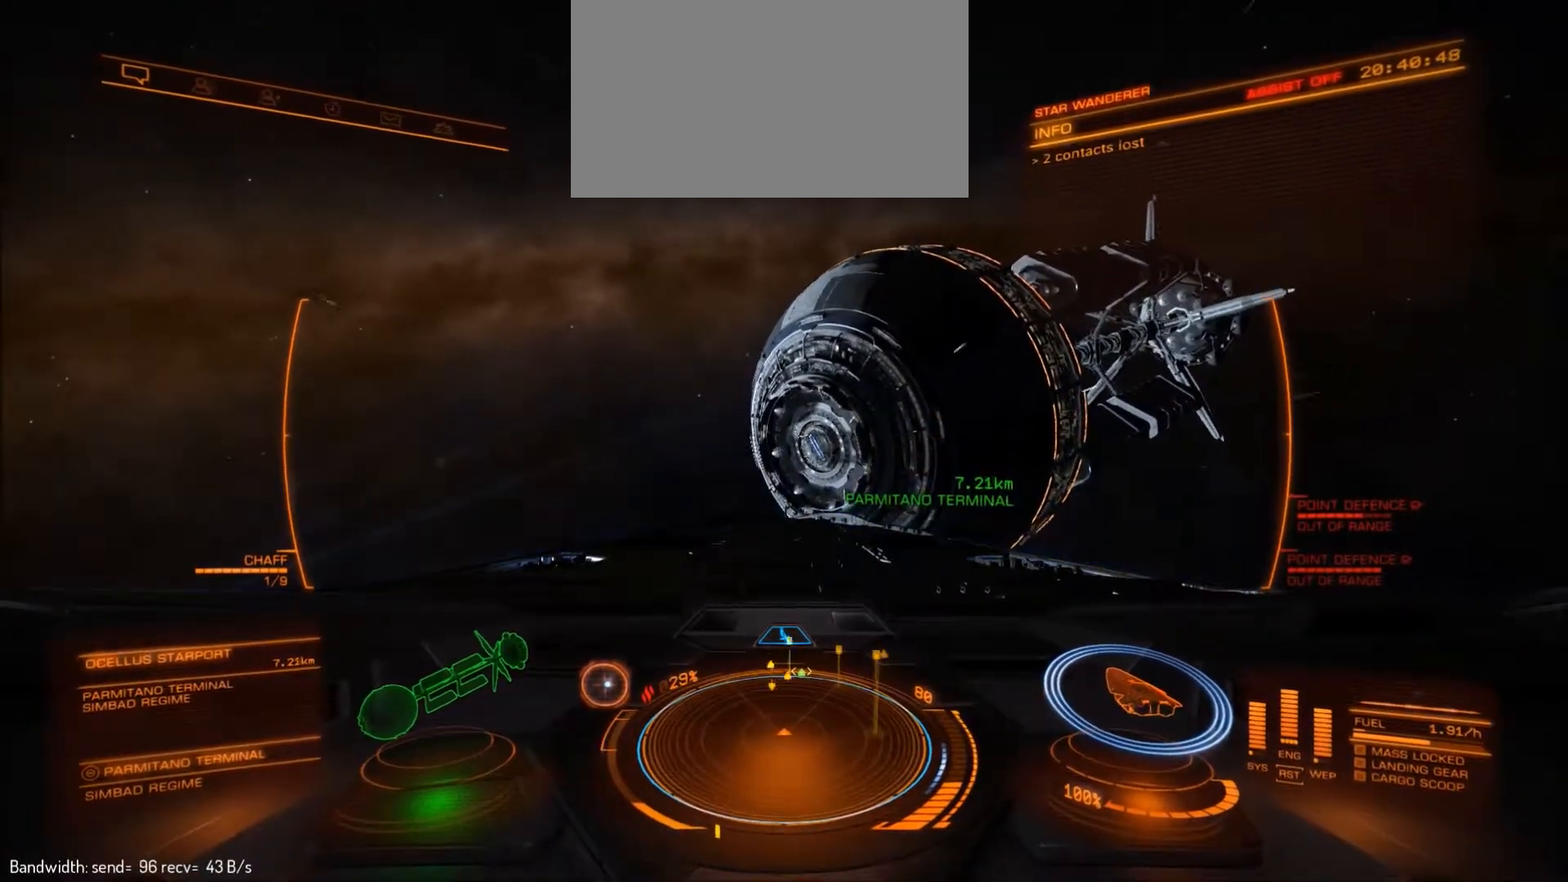
{"keys": ["1"], "mouse": [], "events": [[500, "1", "down"]]}
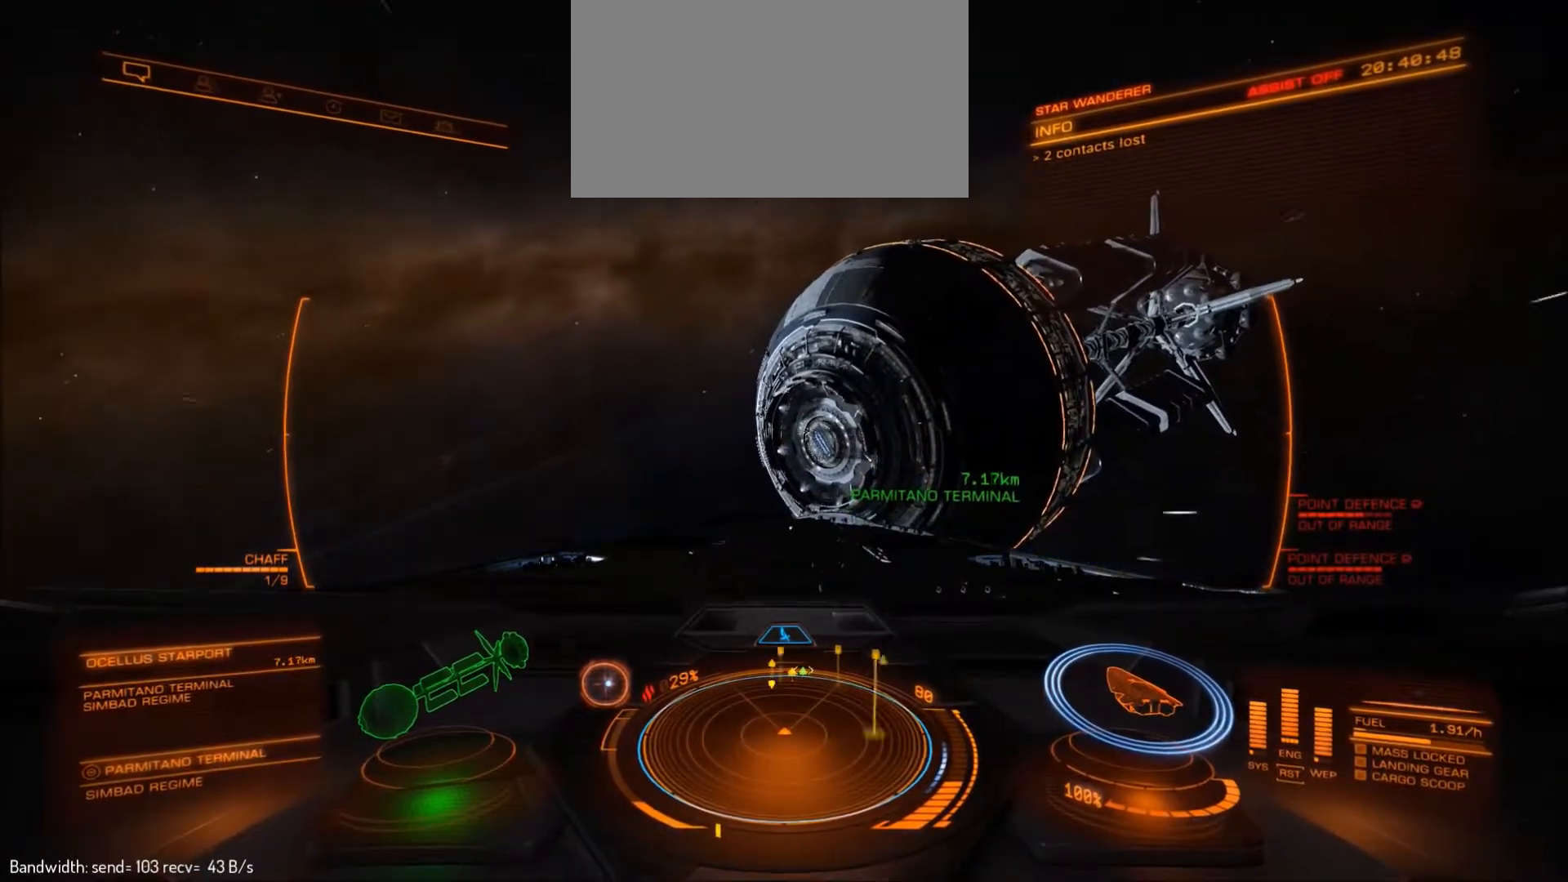
{"keys": [], "mouse": [], "events": [[100, "1", "up"], [333, "e", "down"], [433, "e", "up"]]}
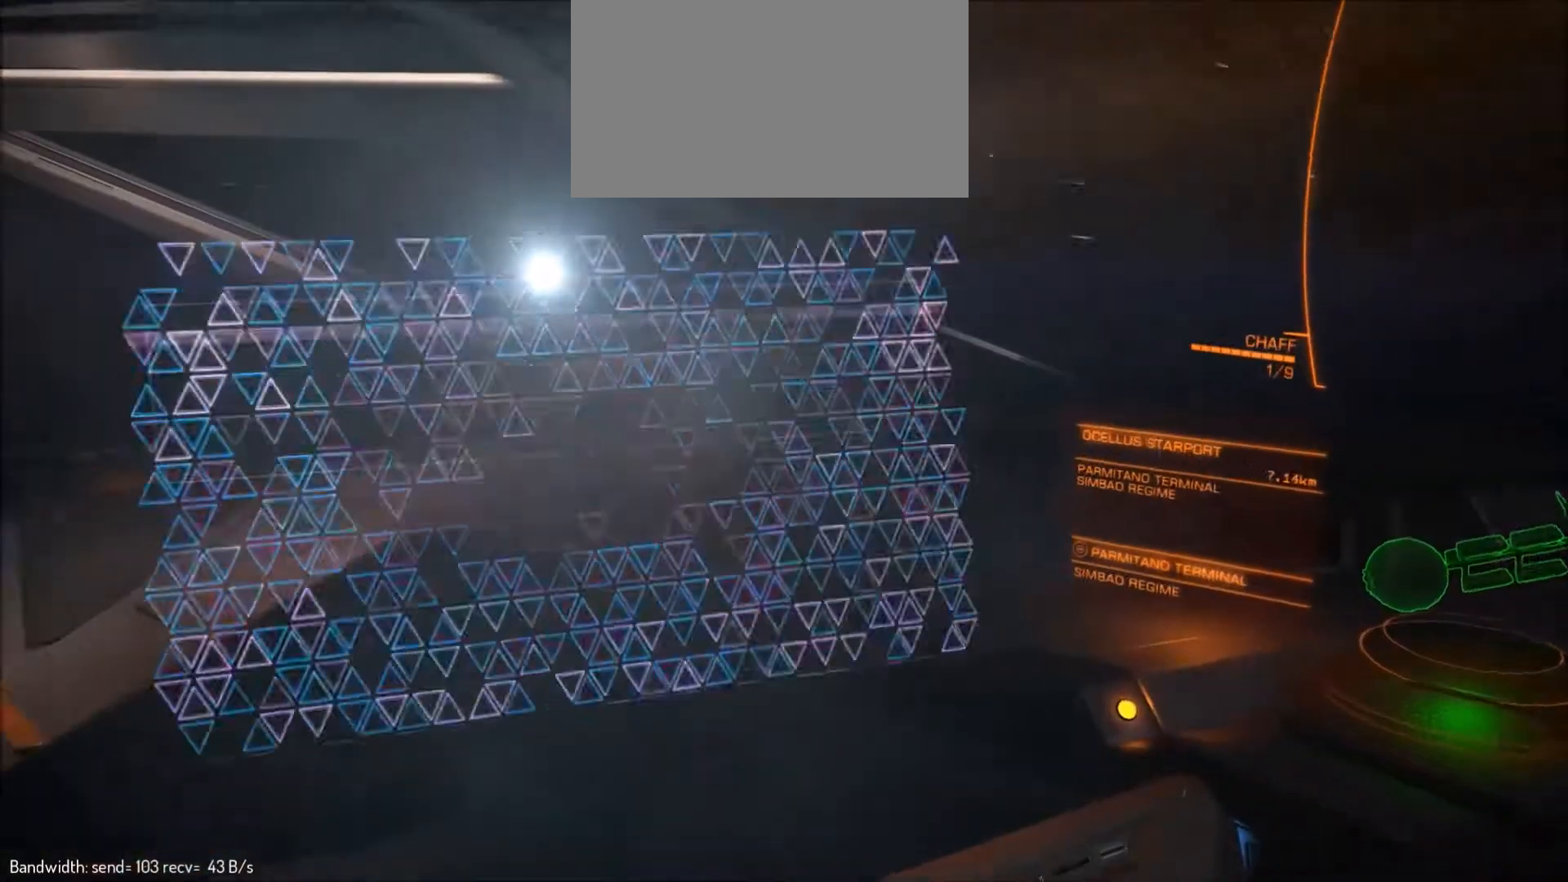
{"keys": ["space"], "mouse": [], "events": [[33, "e", "down"], [133, "e", "up"], [400, "space", "down"]]}
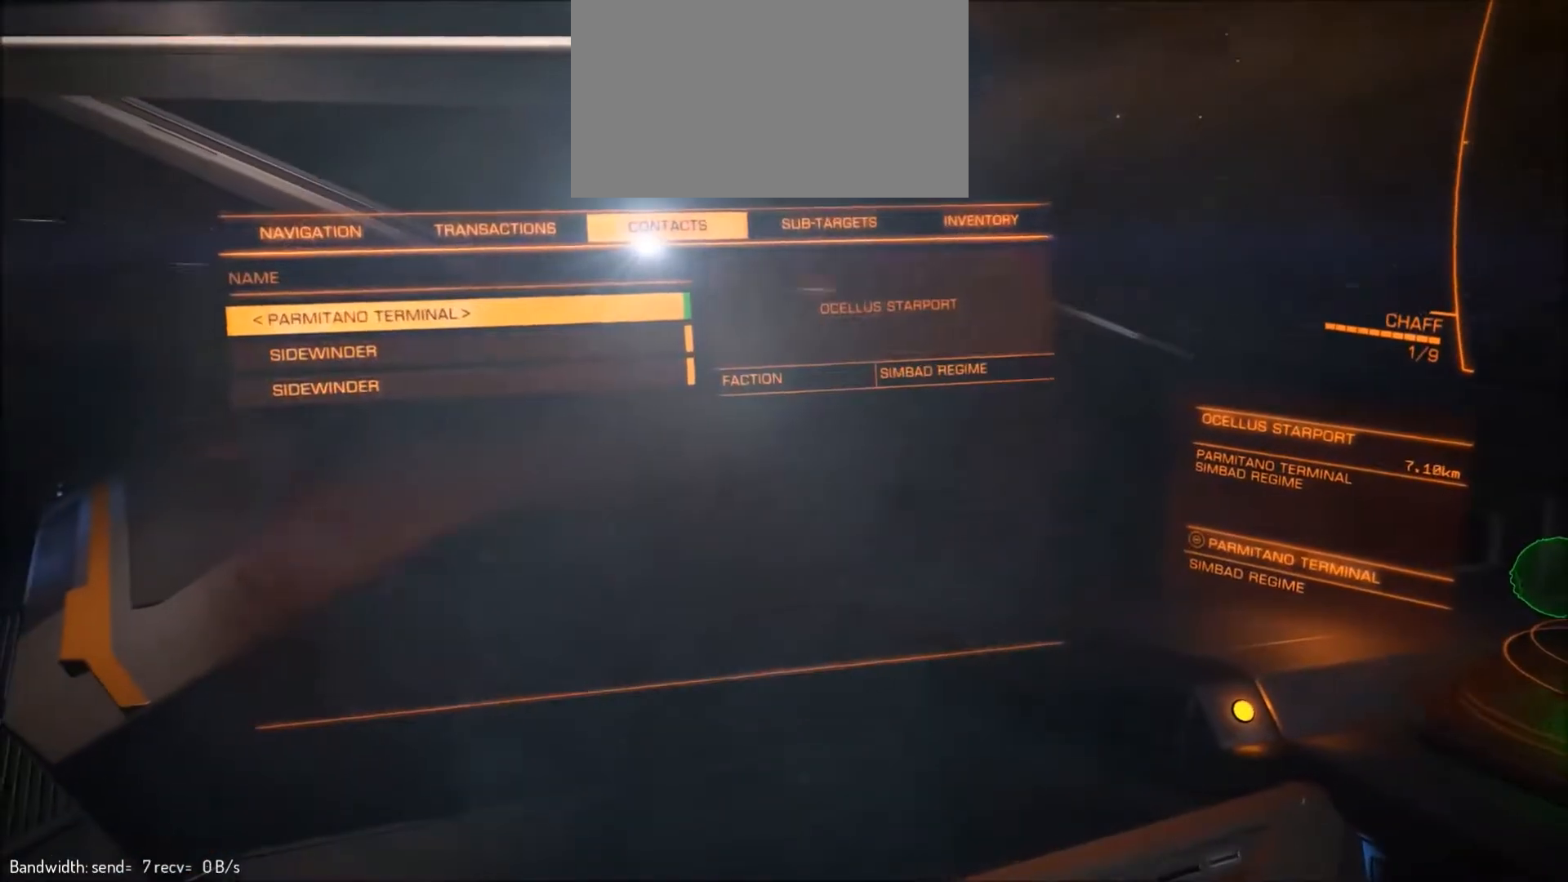
{"keys": ["s"], "mouse": [], "events": [[33, "space", "up"], [467, "s", "down"]]}
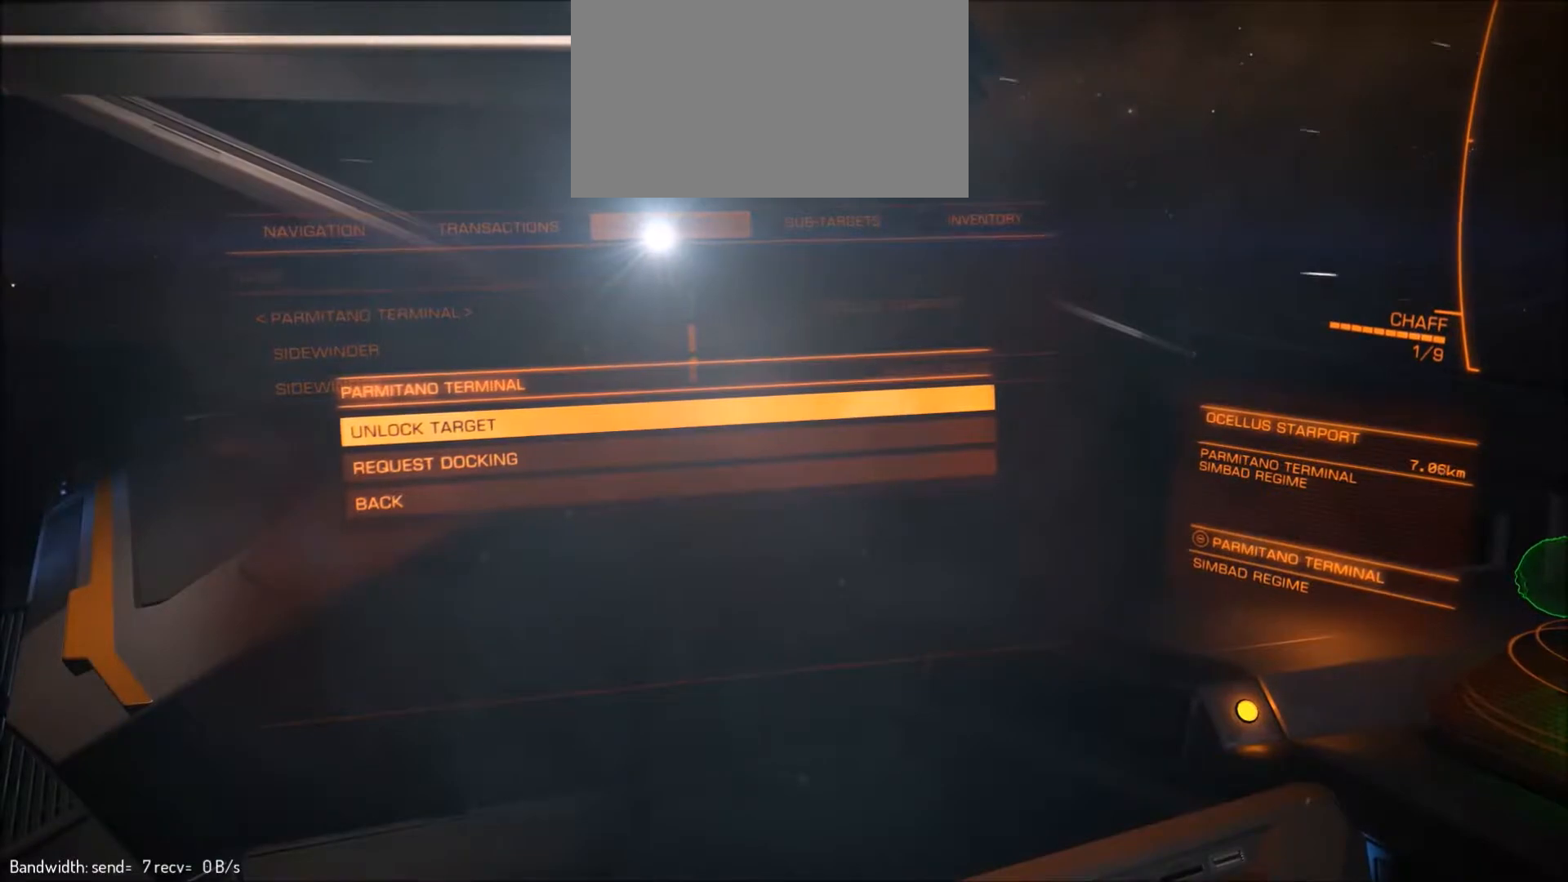
{"keys": [], "mouse": [], "events": [[100, "s", "up"]]}
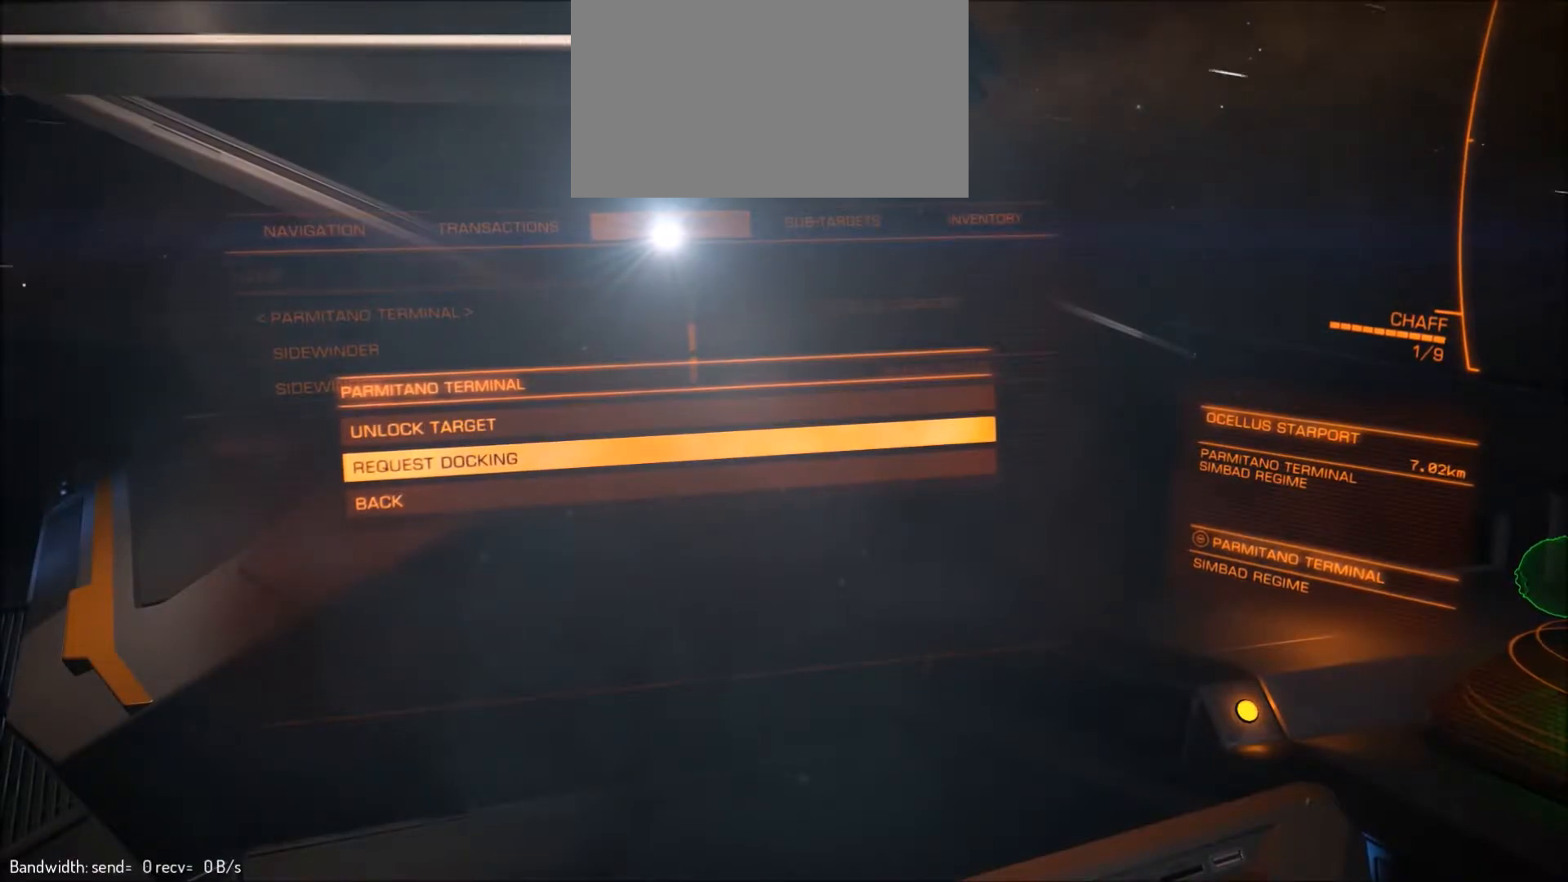
{"keys": [], "mouse": [], "events": [[267, "space", "down"], [367, "space", "up"]]}
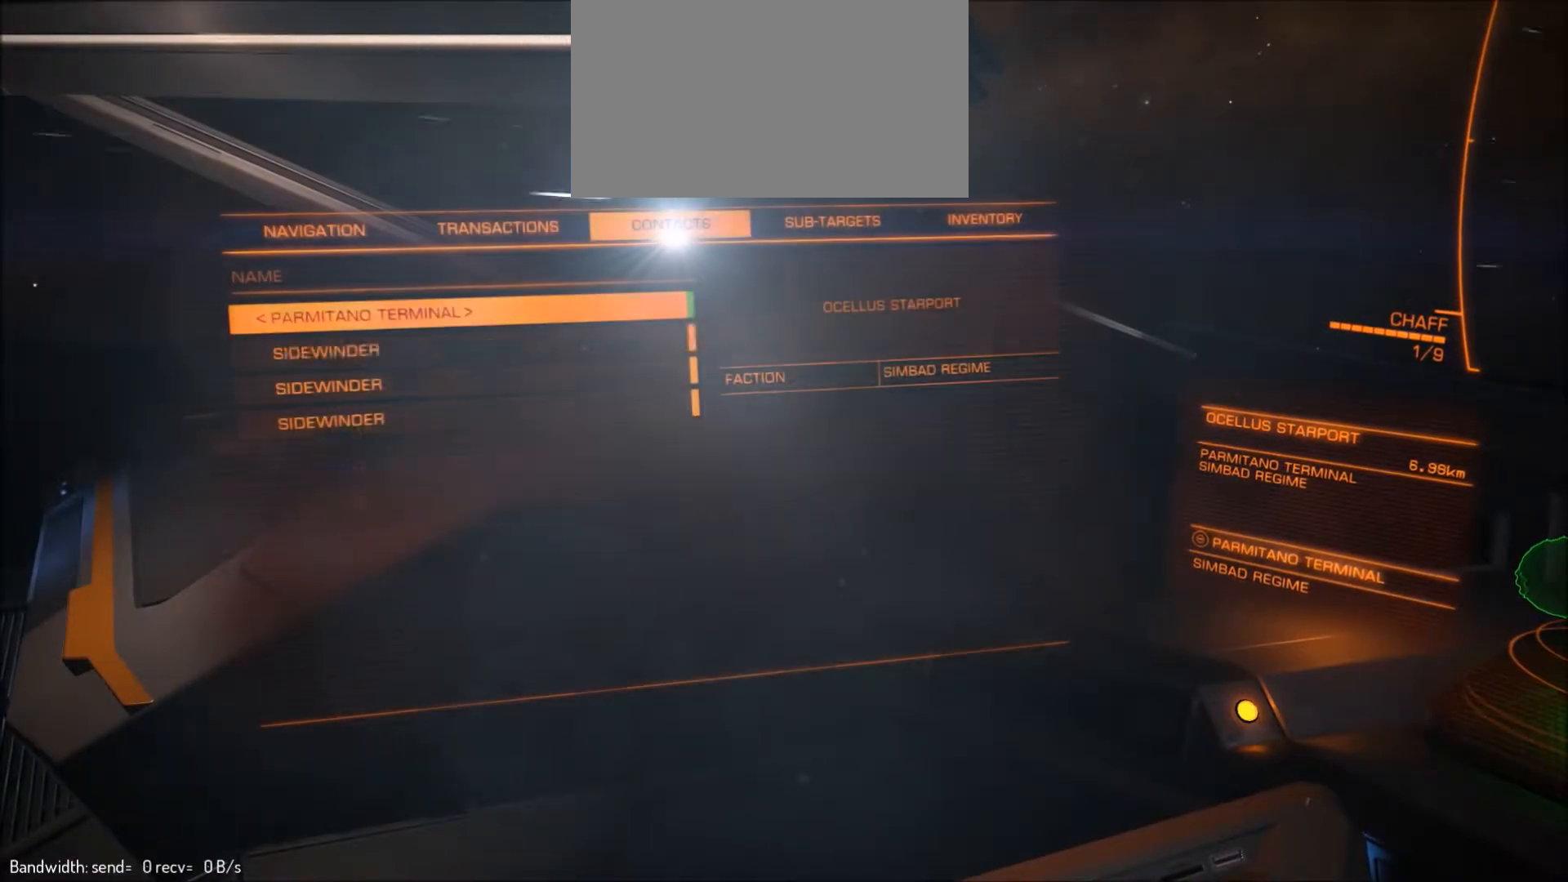
{"keys": [], "mouse": [], "events": [[233, "q", "down"], [333, "q", "up"], [400, "q", "down"], [500, "q", "up"]]}
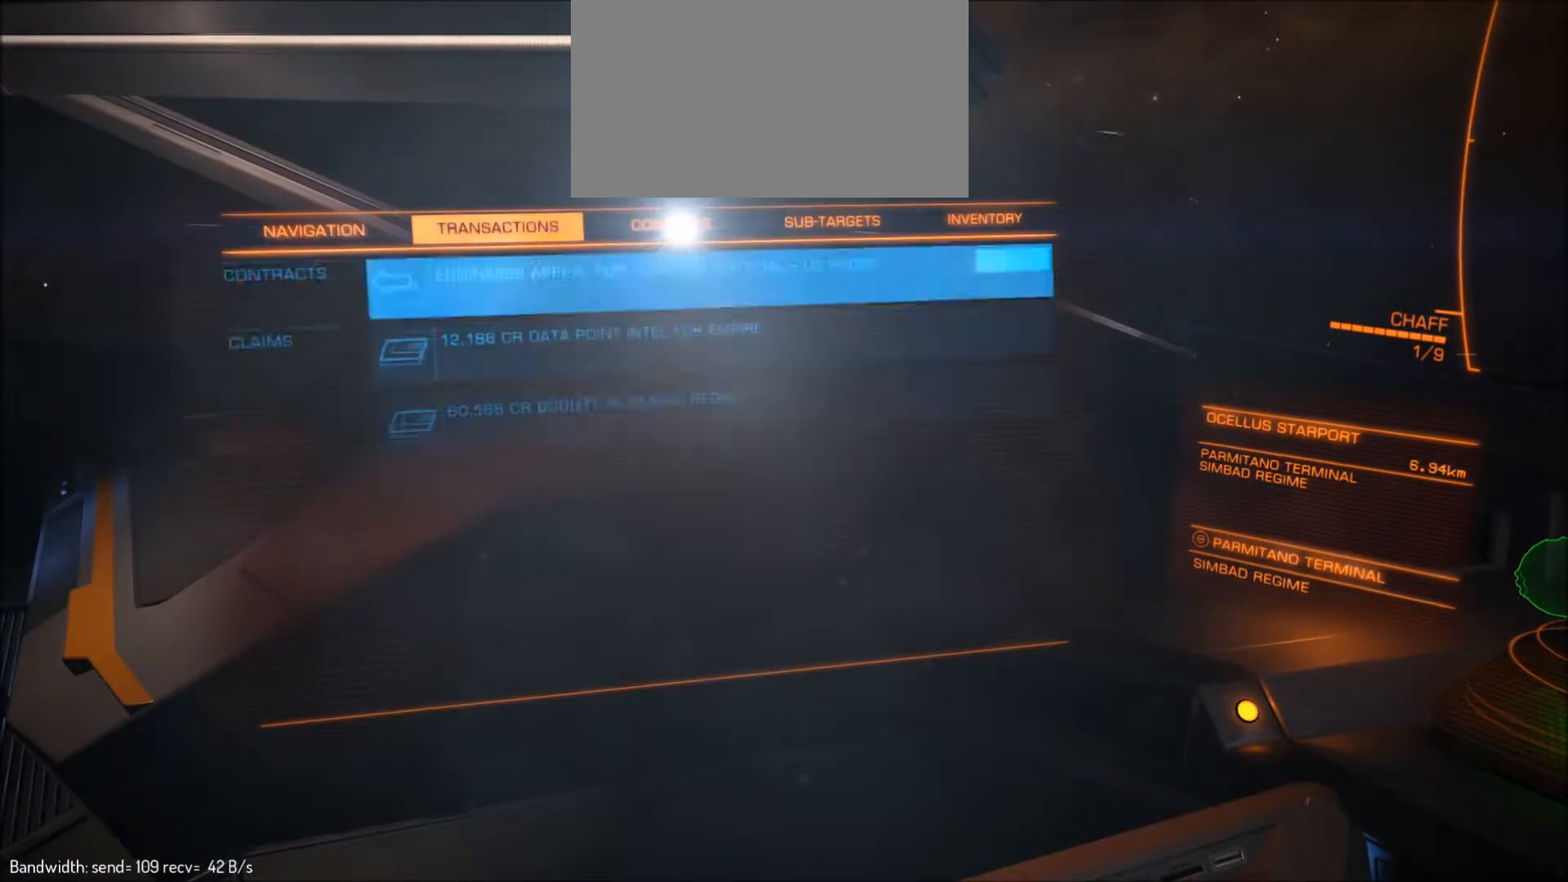
{"keys": [], "mouse": [], "events": [[200, "1", "down"], [300, "1", "up"]]}
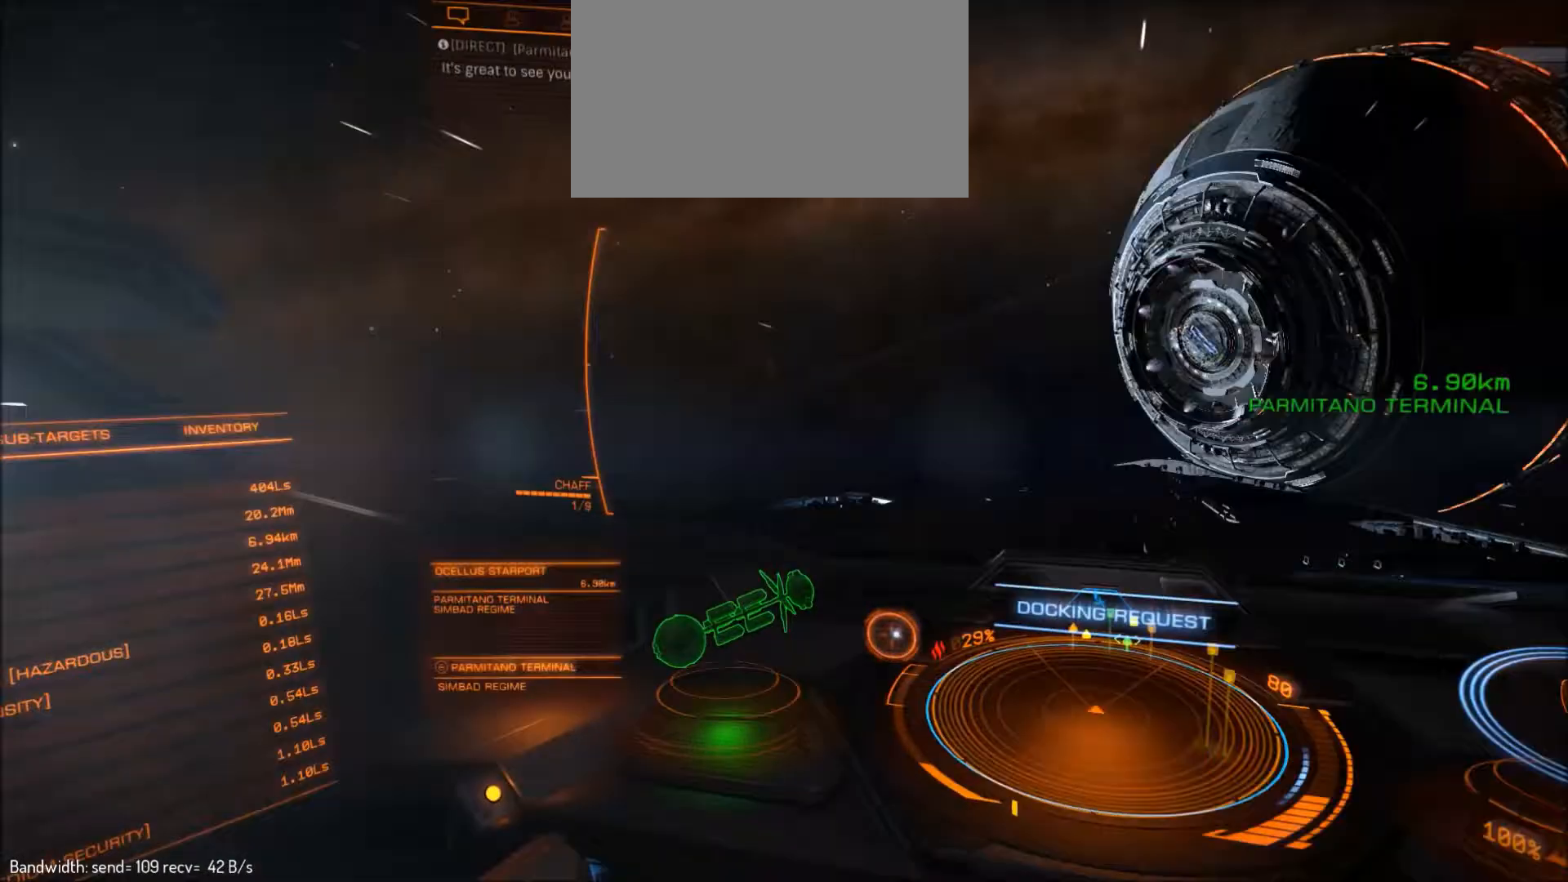
{"keys": ["d"], "mouse": [], "events": [[500, "d", "down"]]}
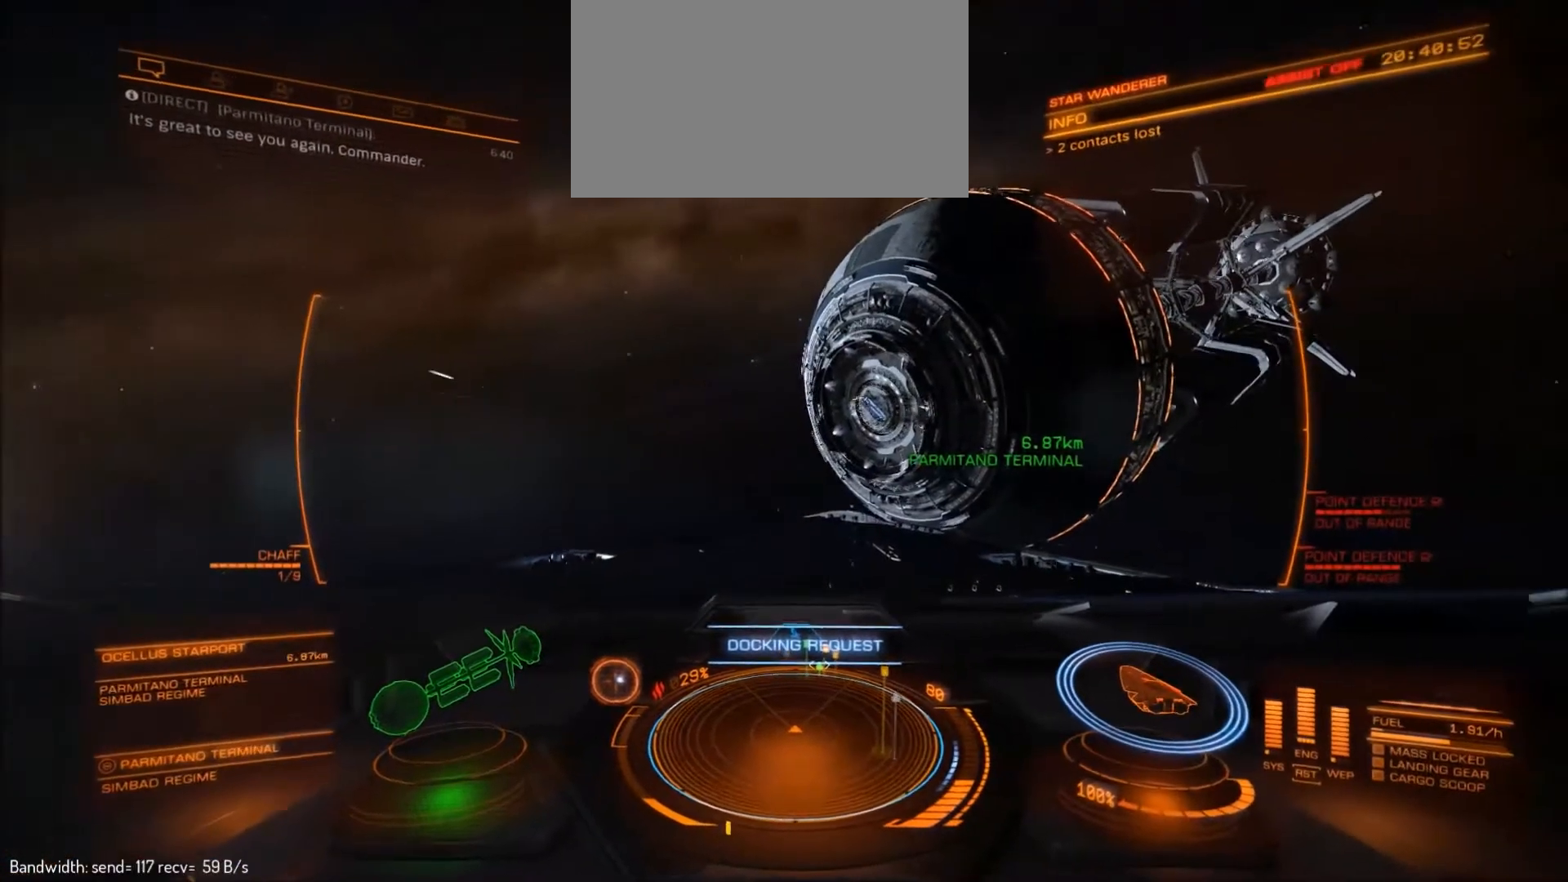
{"keys": [], "mouse": [], "events": [[333, "d", "up"]]}
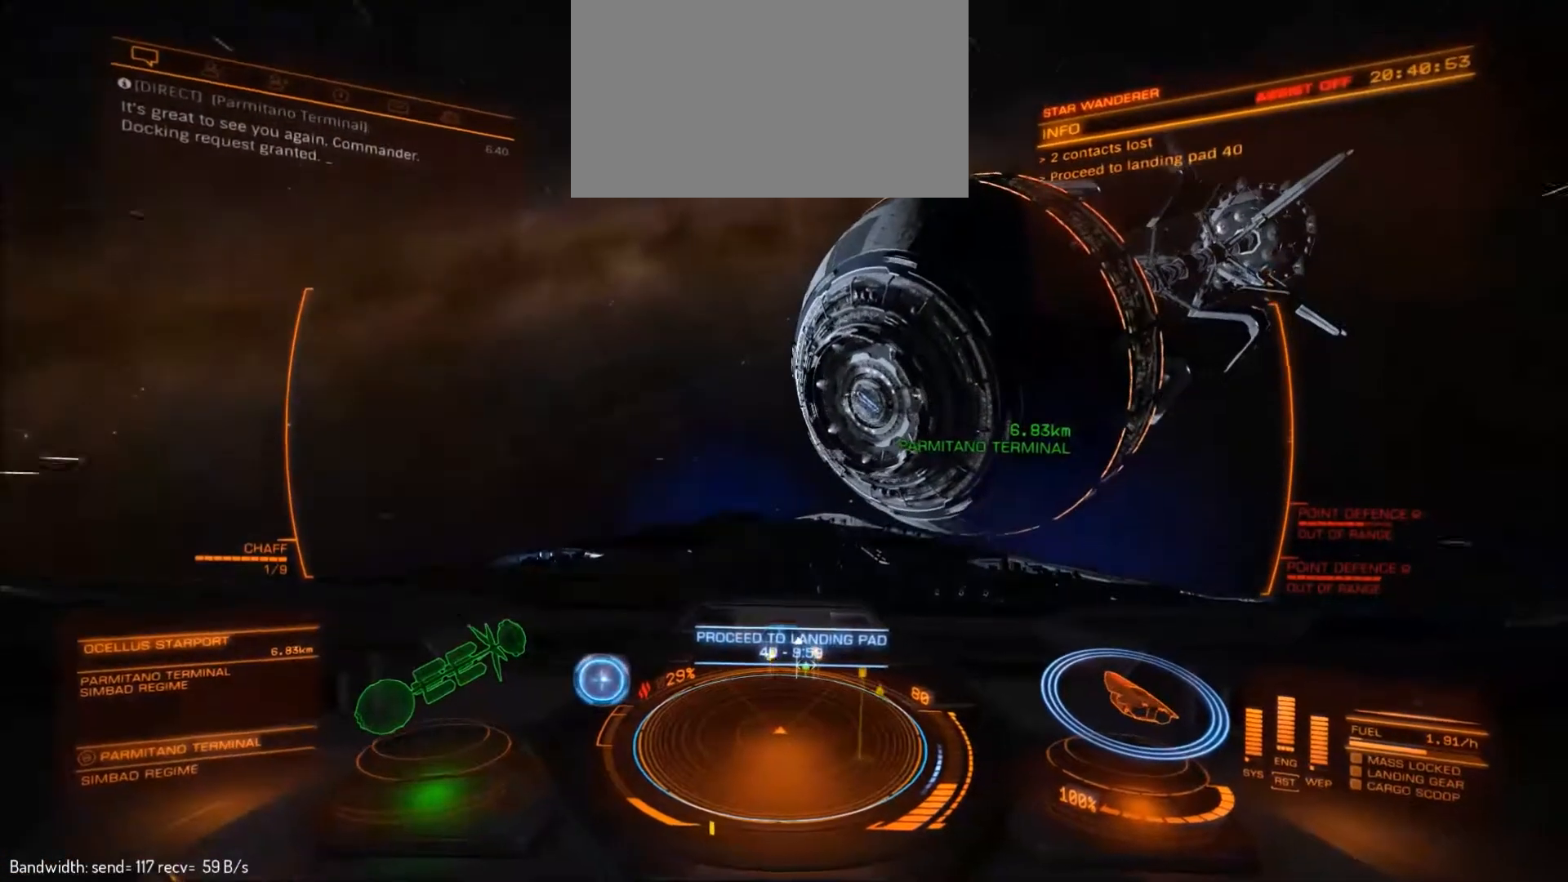
{"keys": ["a"], "mouse": [], "events": [[467, "a", "down"]]}
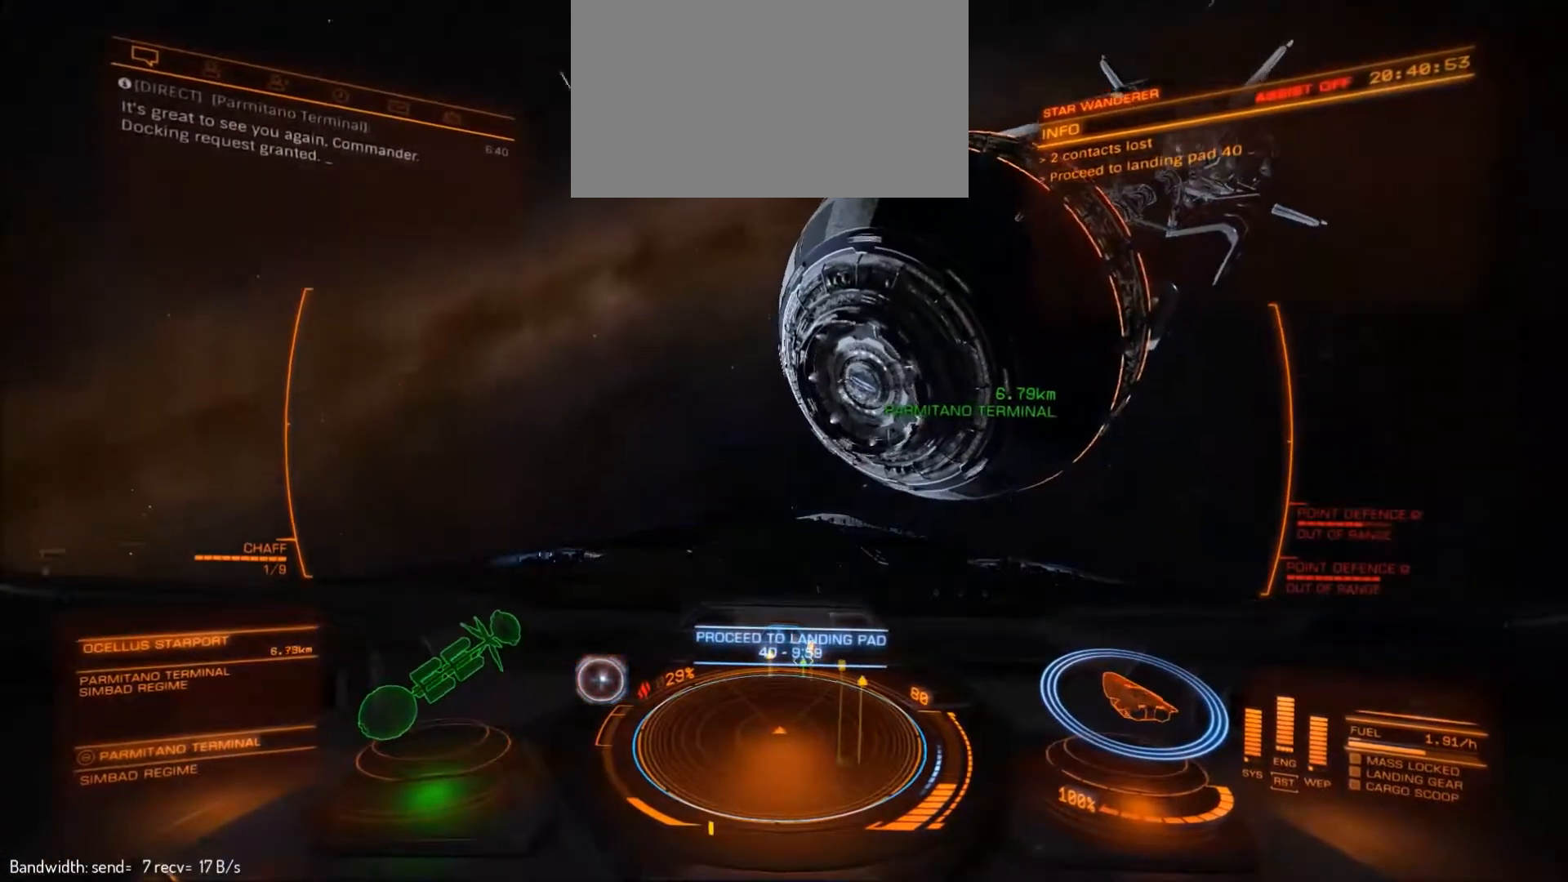
{"keys": [], "mouse": [], "events": [[167, "a", "up"]]}
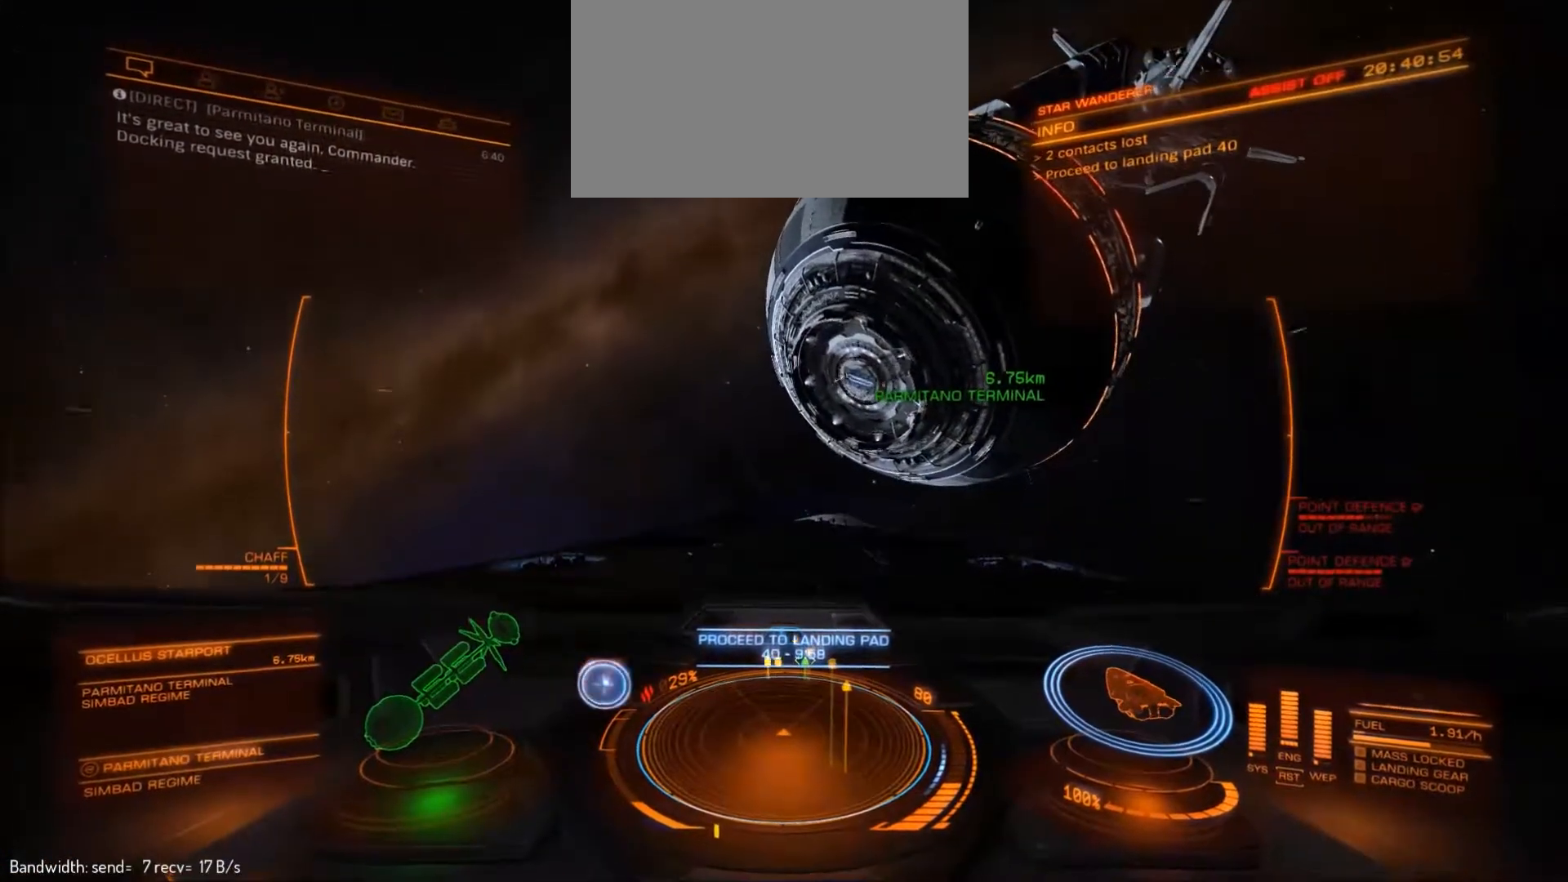
{"keys": ["q"], "mouse": [], "events": [[333, "q", "down"]]}
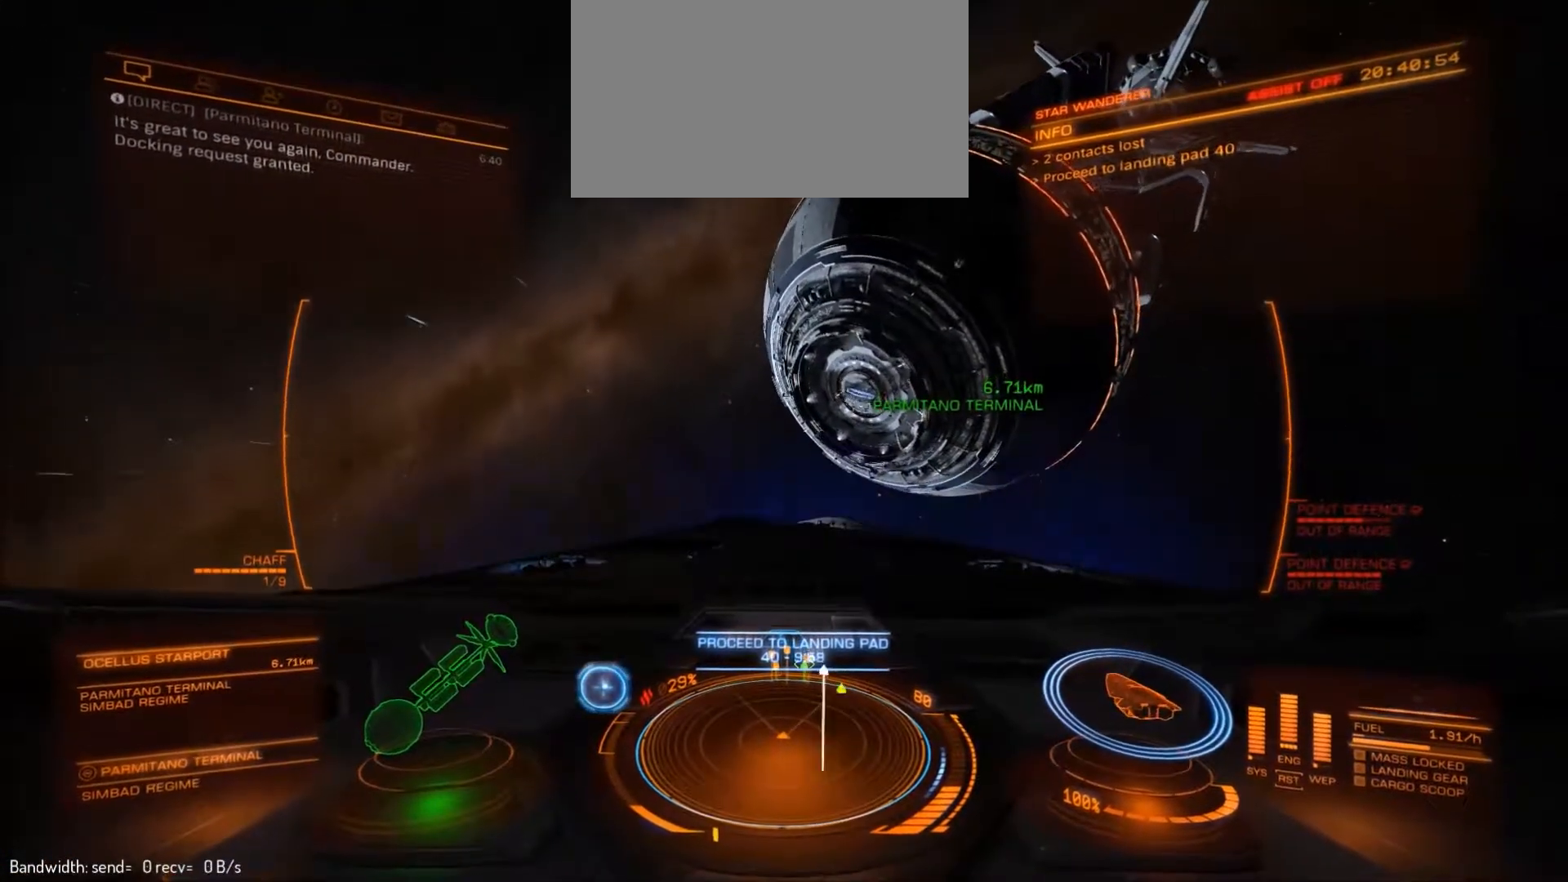
{"keys": ["q"], "mouse": [], "events": []}
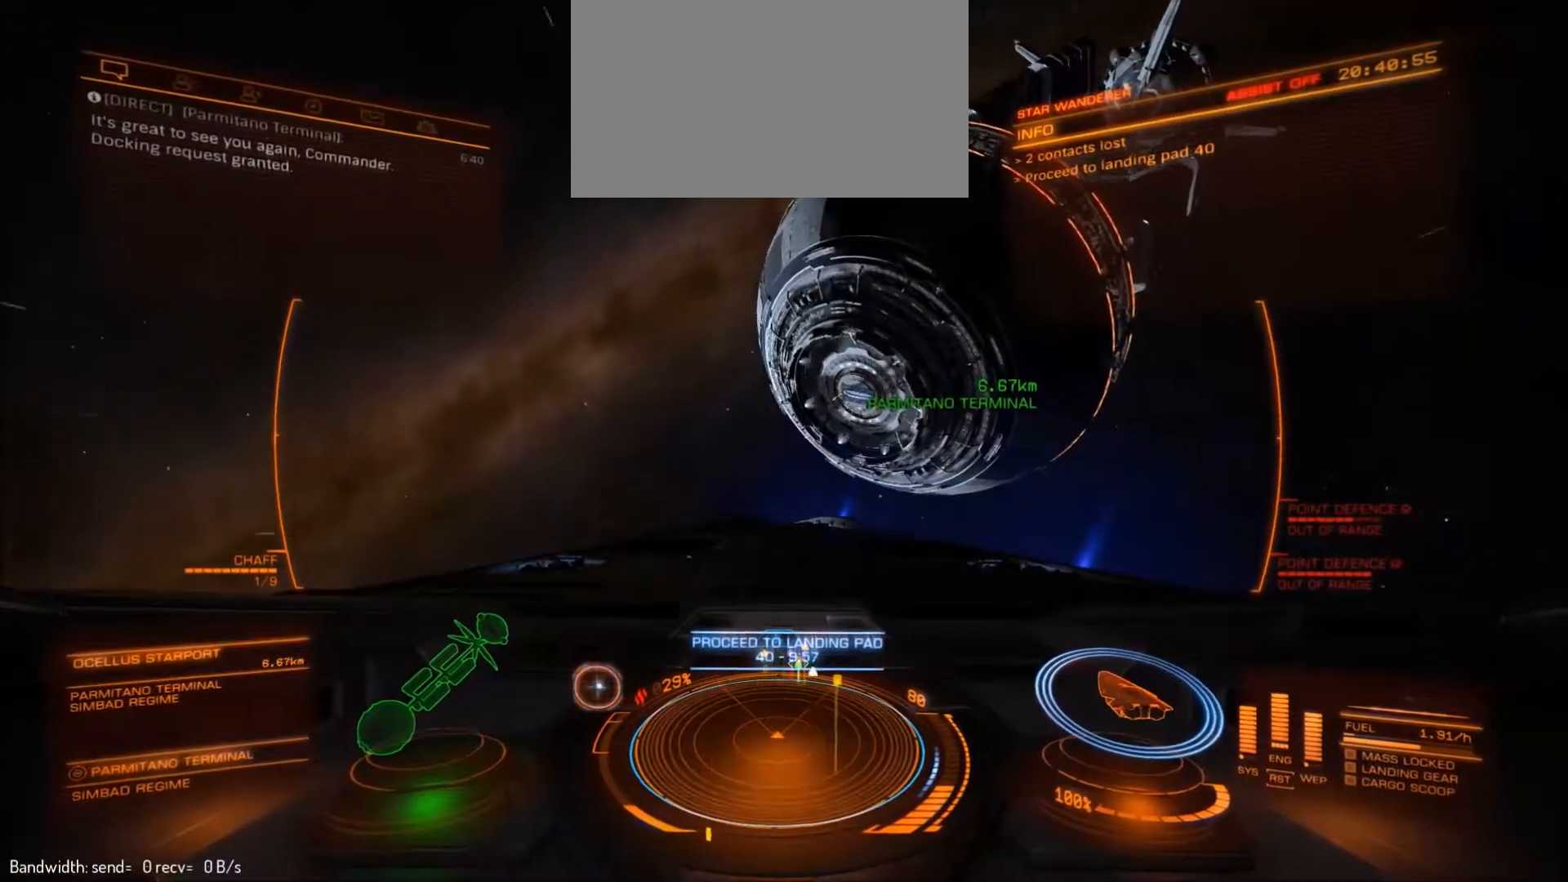
{"keys": [], "mouse": [], "events": [[433, "q", "up"]]}
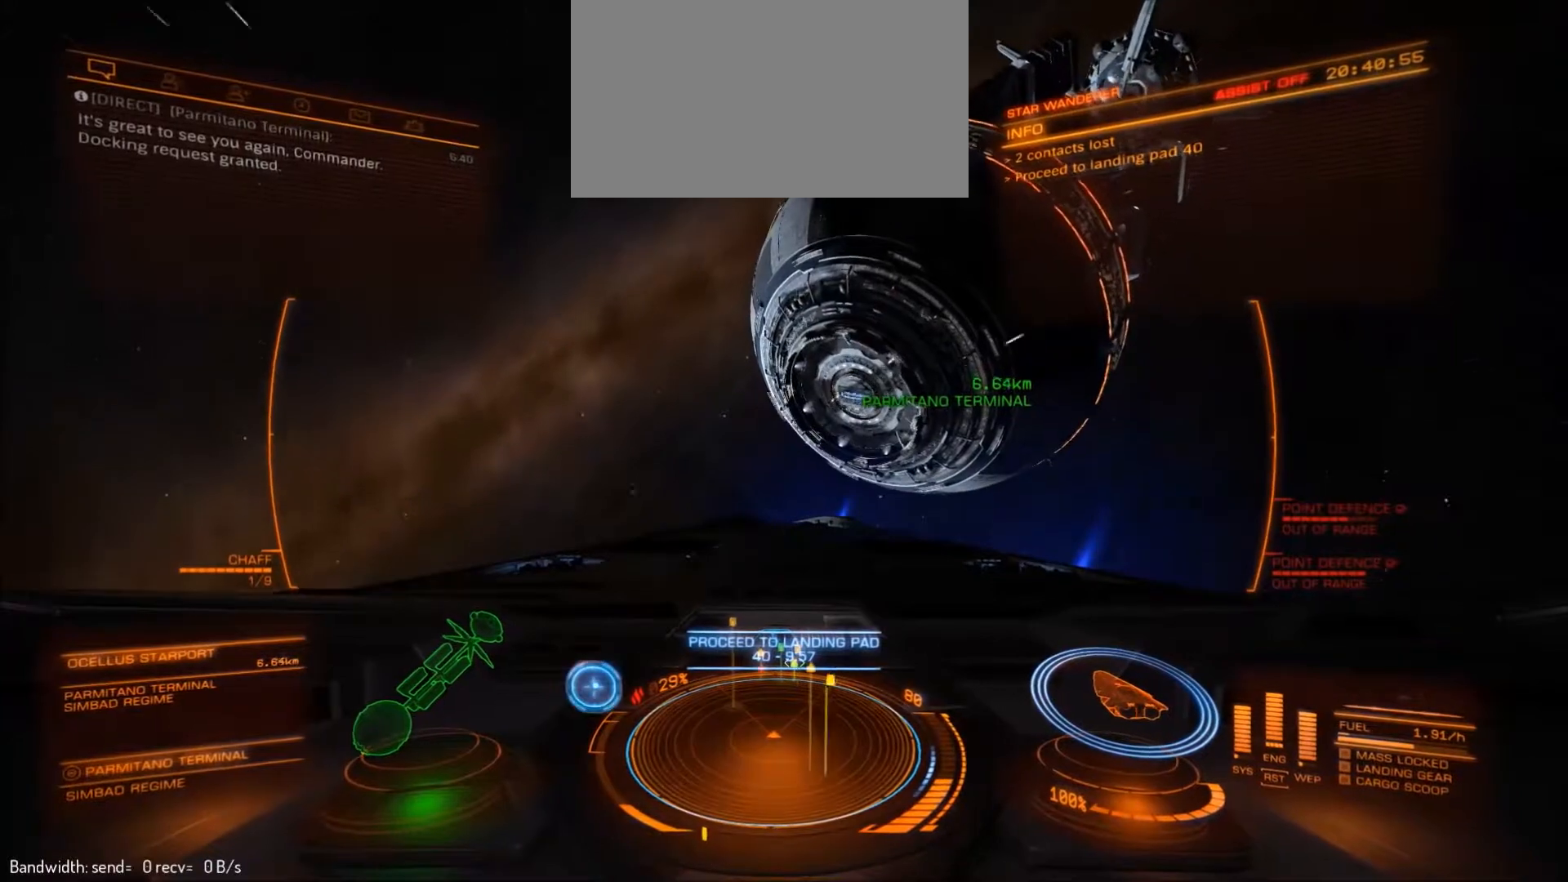
{"keys": [], "mouse": [], "events": [[267, "a", "down"], [367, "a", "up"]]}
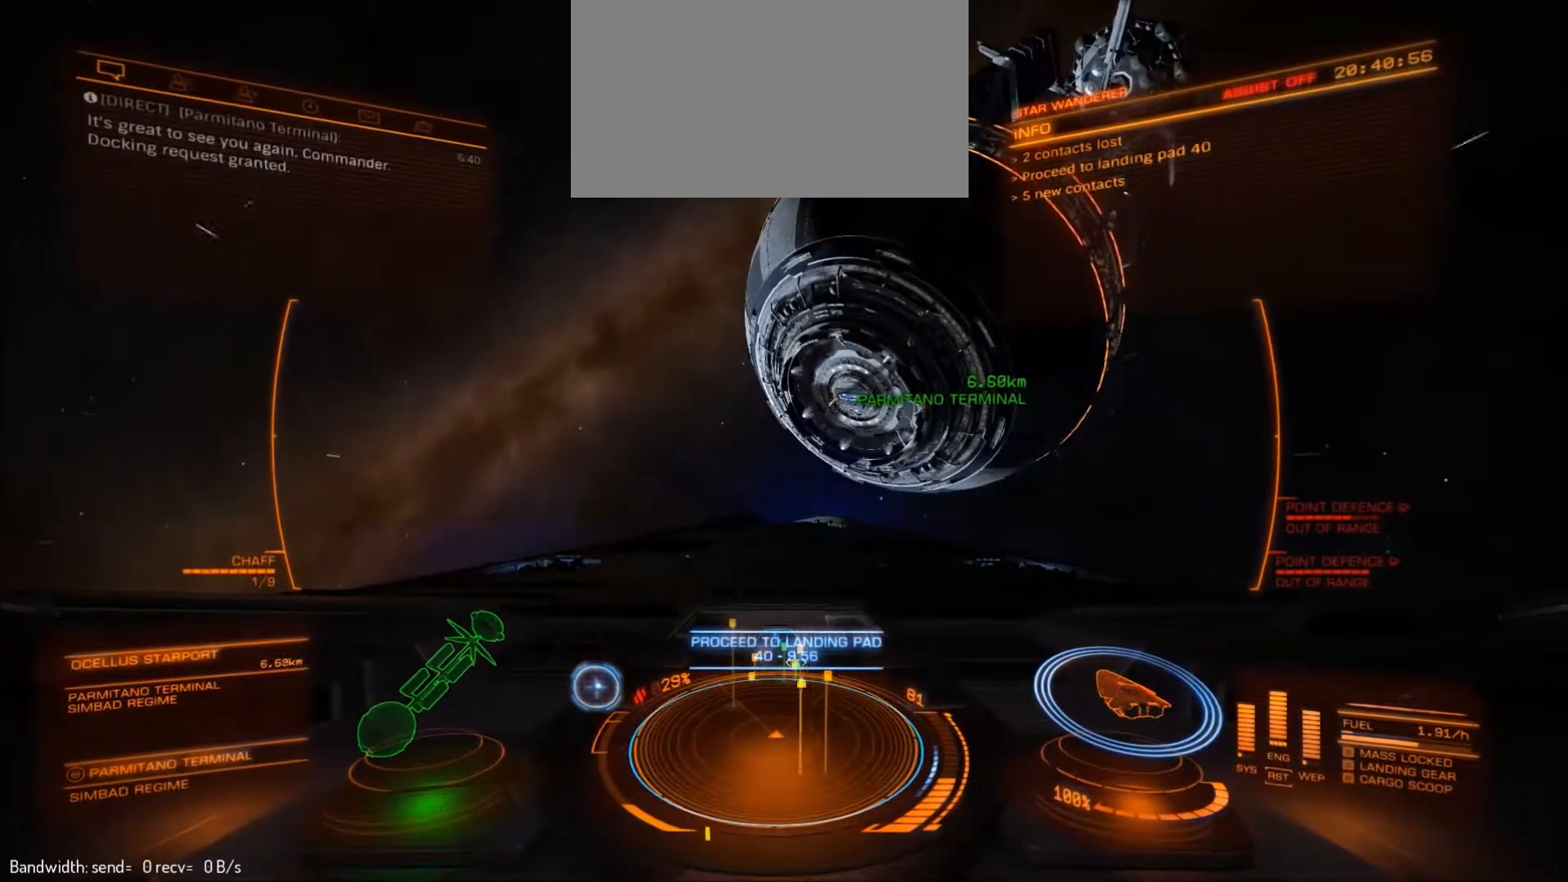
{"keys": [], "mouse": [], "events": []}